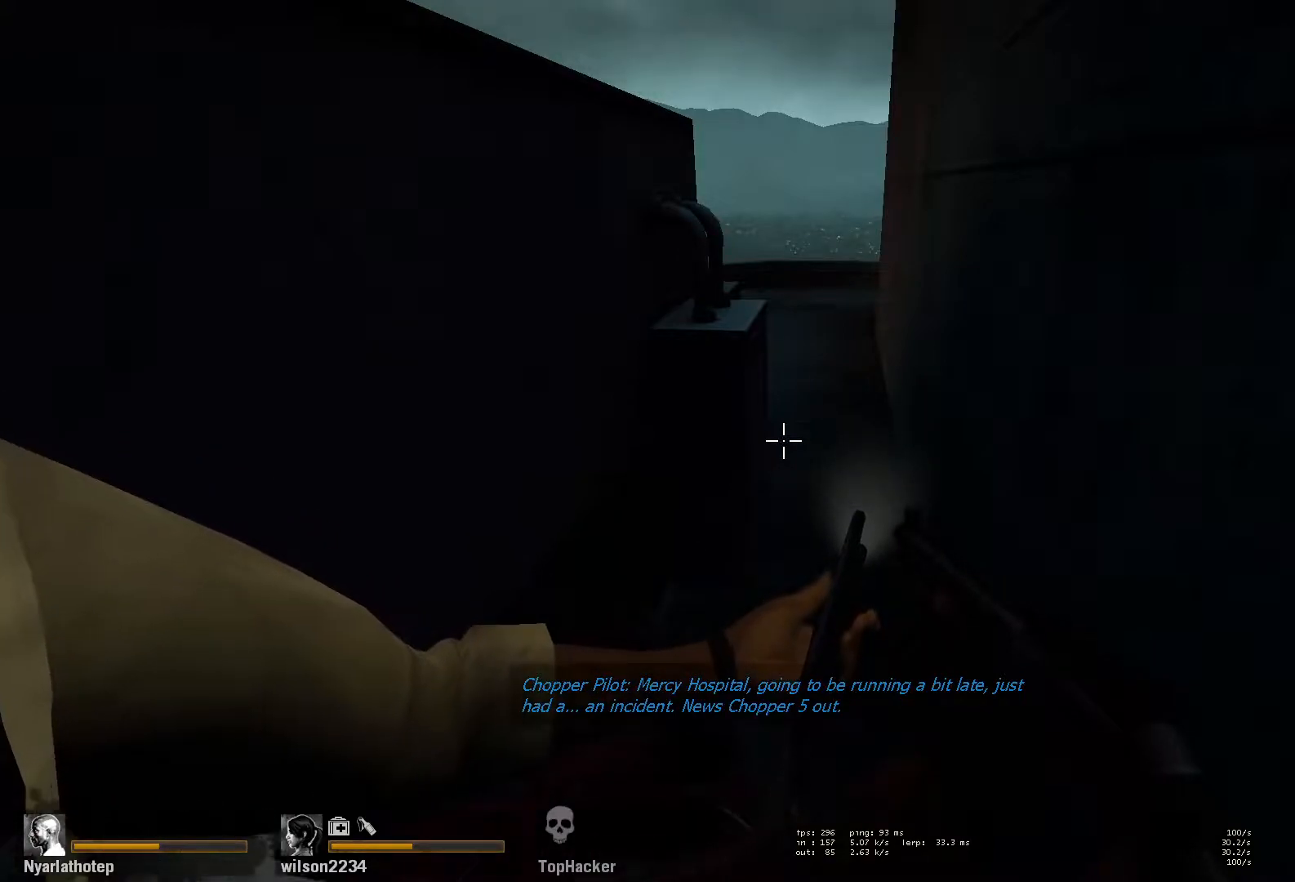
Gameplay with keyboard and mouse; each line is a JSON object with the keys and mouse buttons held at the frame after it. "events" lists presses ("down") and releases ("up") of "a", "ctrl", "d", "e", "f", "q", "r", "s", "shift", "space", "tab", "w", "mouse_left", "mouse_wheel" and "mouse_right" between this image and that frame as [ms after this image, input, new state], when the widget could be followed in between. "mouse_left", "mouse_wheel", "mouse_right" = the "left", "wheel", "right" buttons of the "mouse" list. No other keys are recorded. "wheel" means that the mouse wheel is clicked or scrolled. Mouse movement is not recorded.
{"keys": ["s"], "mouse": [], "events": []}
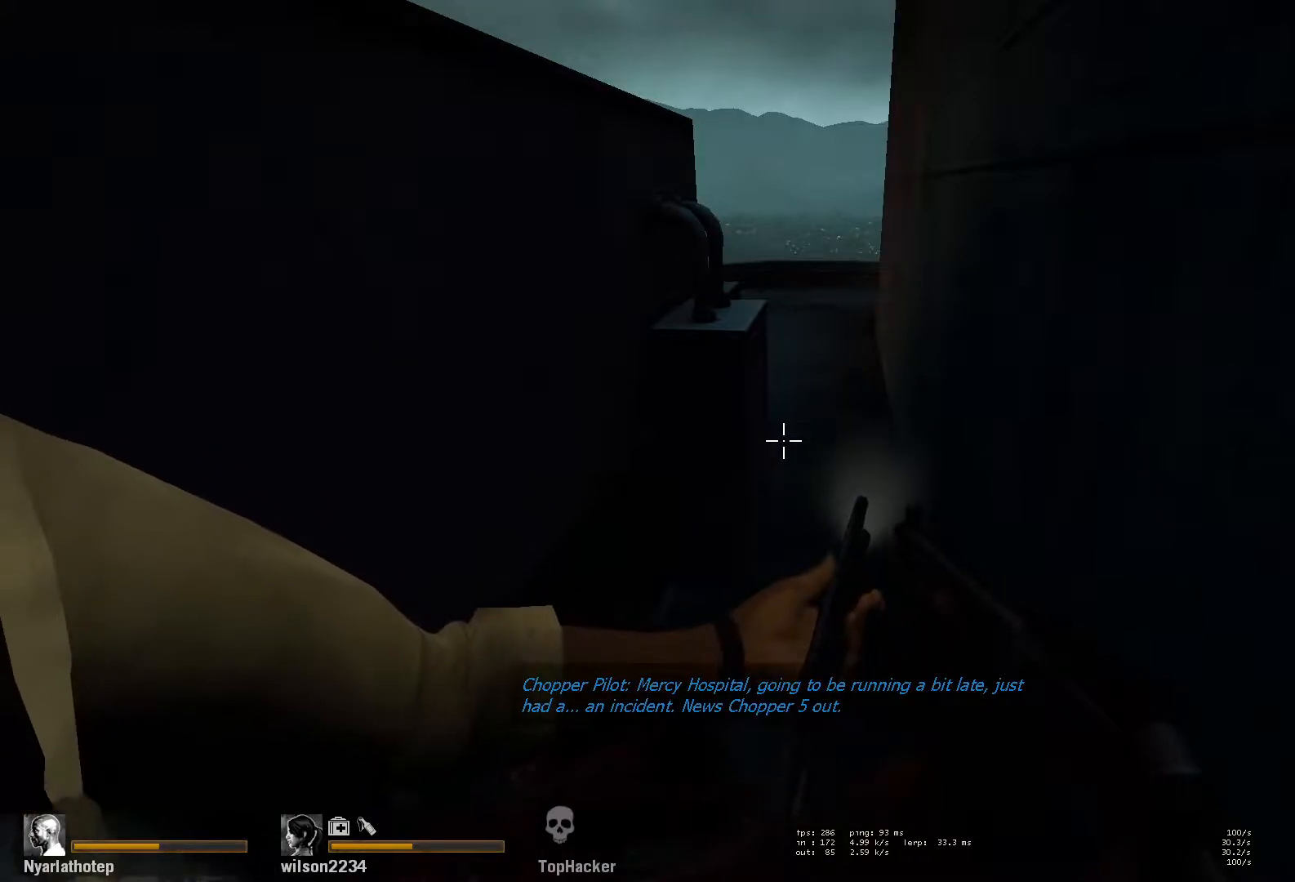
{"keys": ["s"], "mouse": [], "events": []}
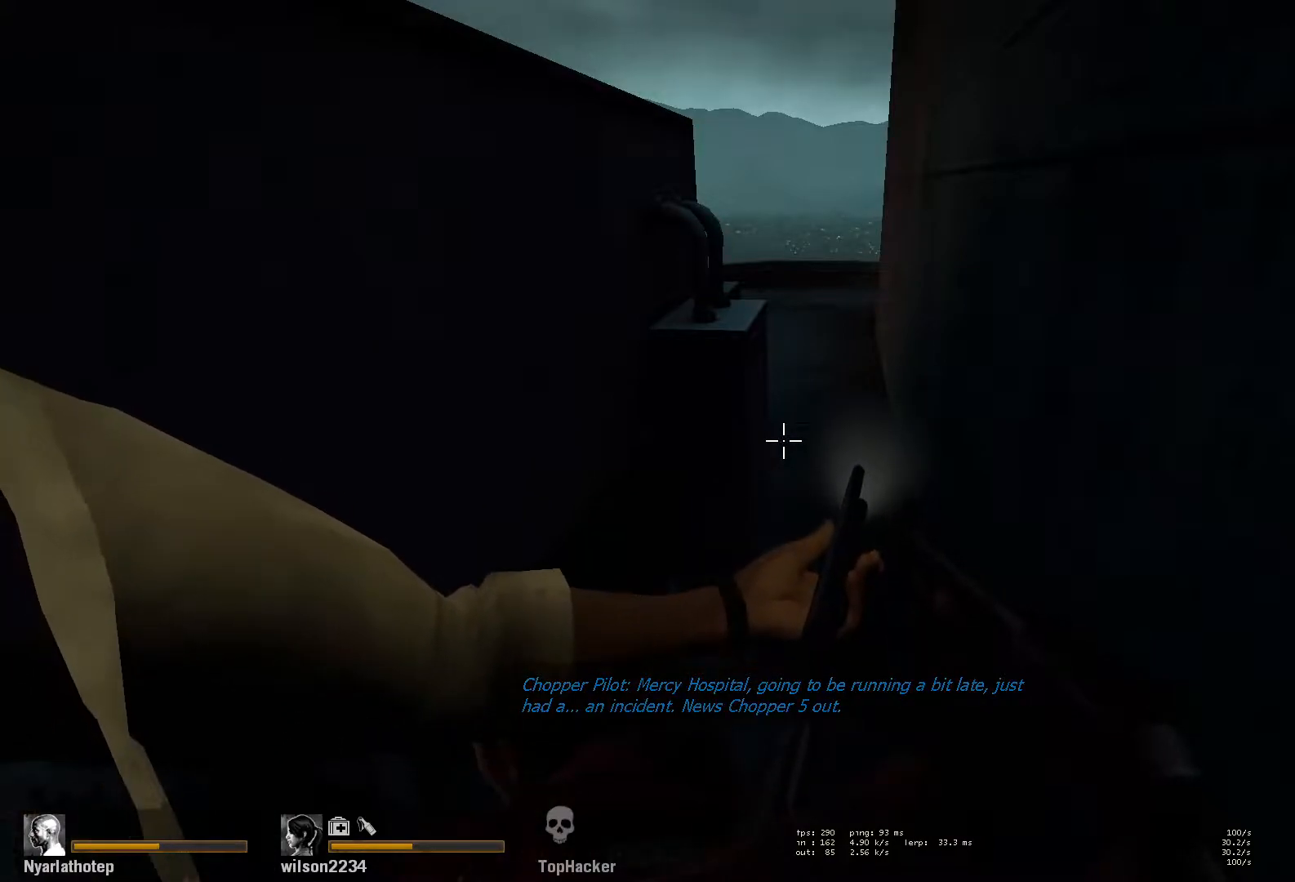
{"keys": ["s"], "mouse": [], "events": []}
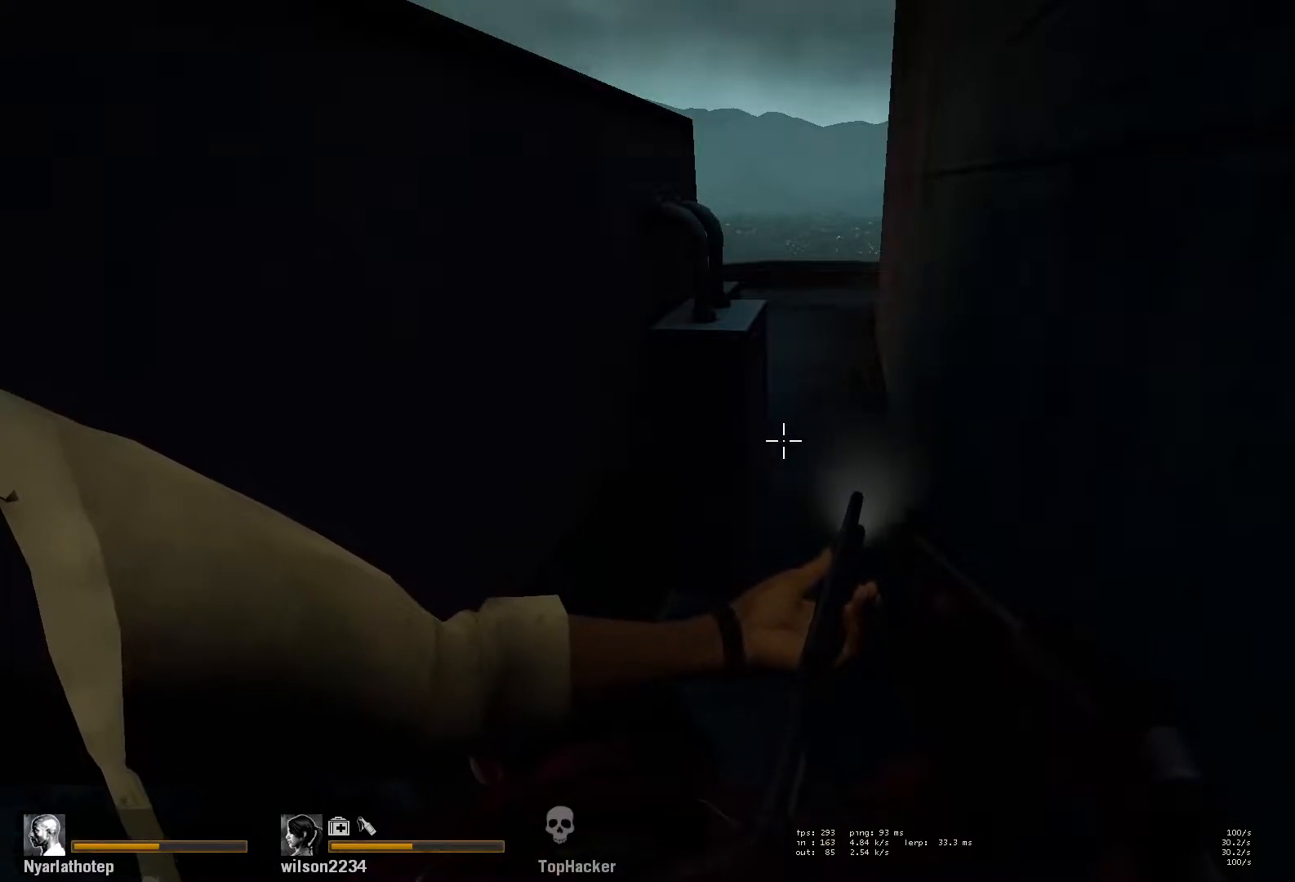
{"keys": ["s"], "mouse": [], "events": []}
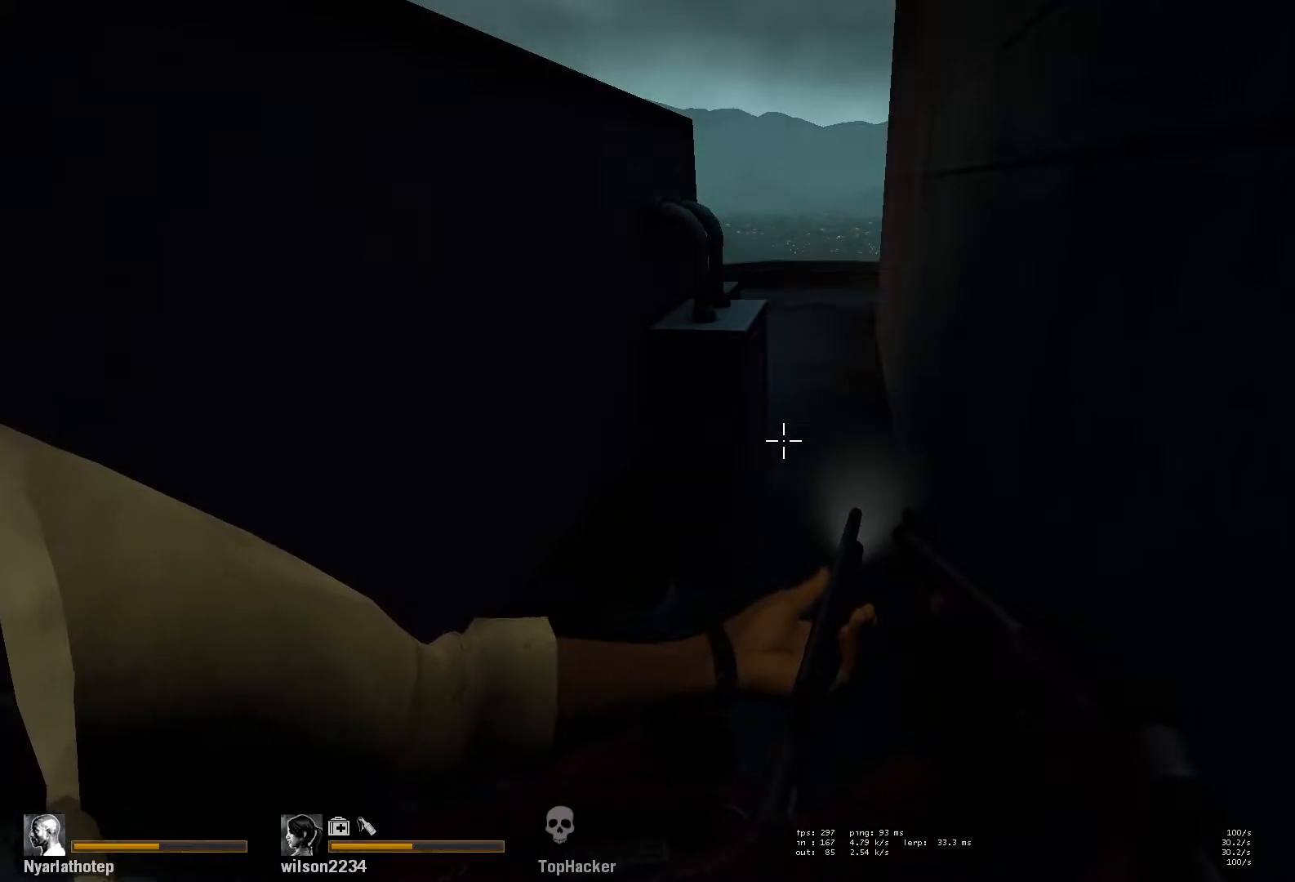
{"keys": ["s"], "mouse": [], "events": []}
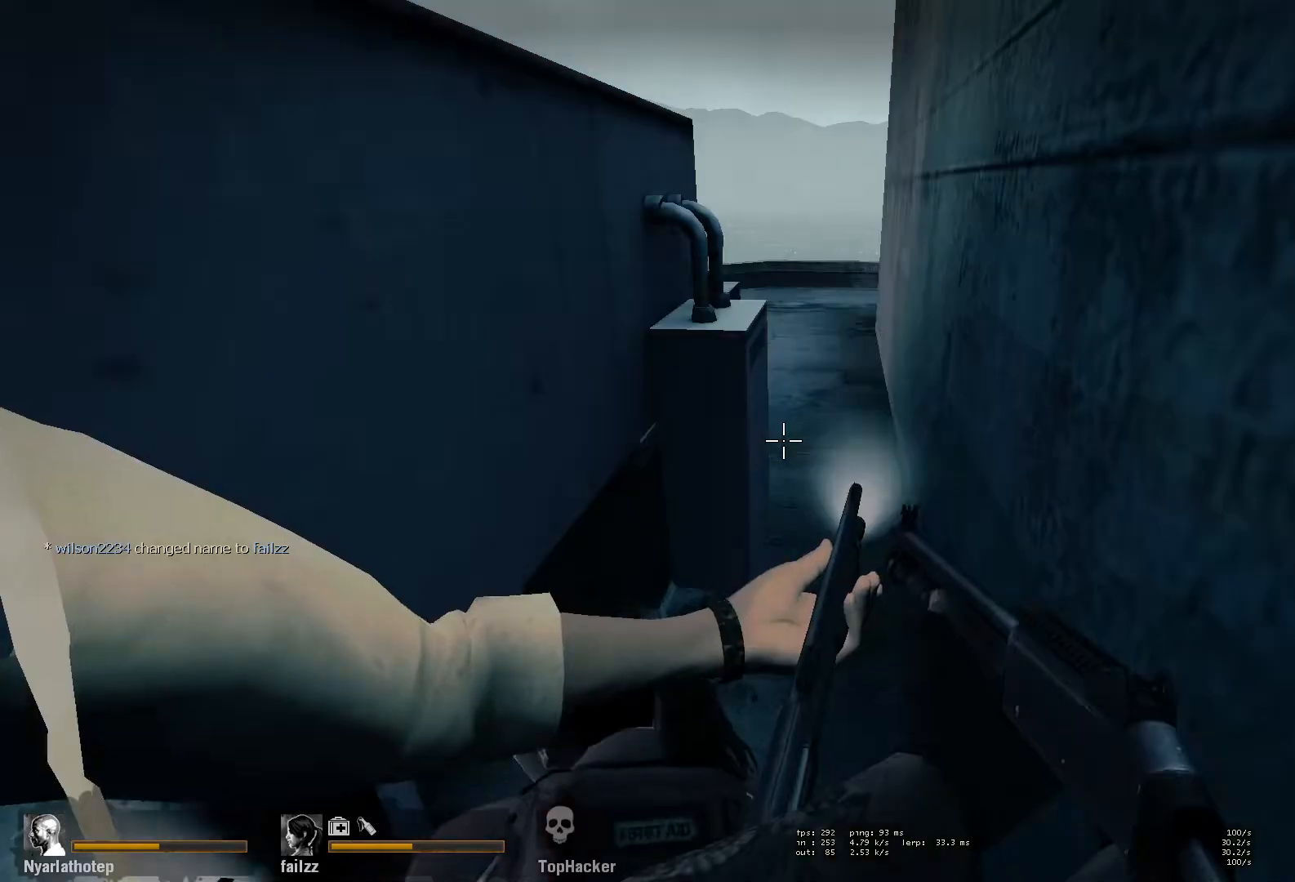
{"keys": ["s"], "mouse": [], "events": []}
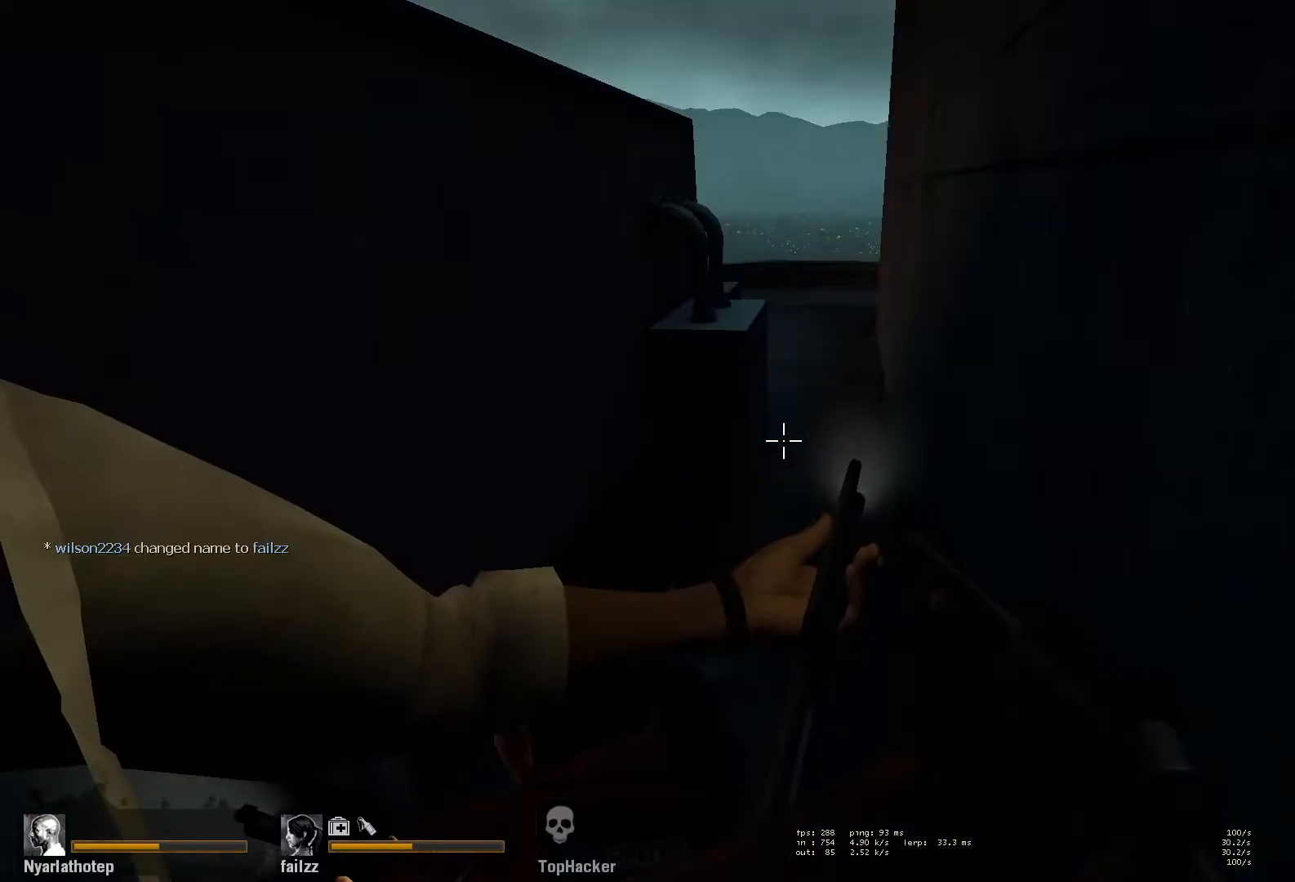
{"keys": ["s"], "mouse": [], "events": []}
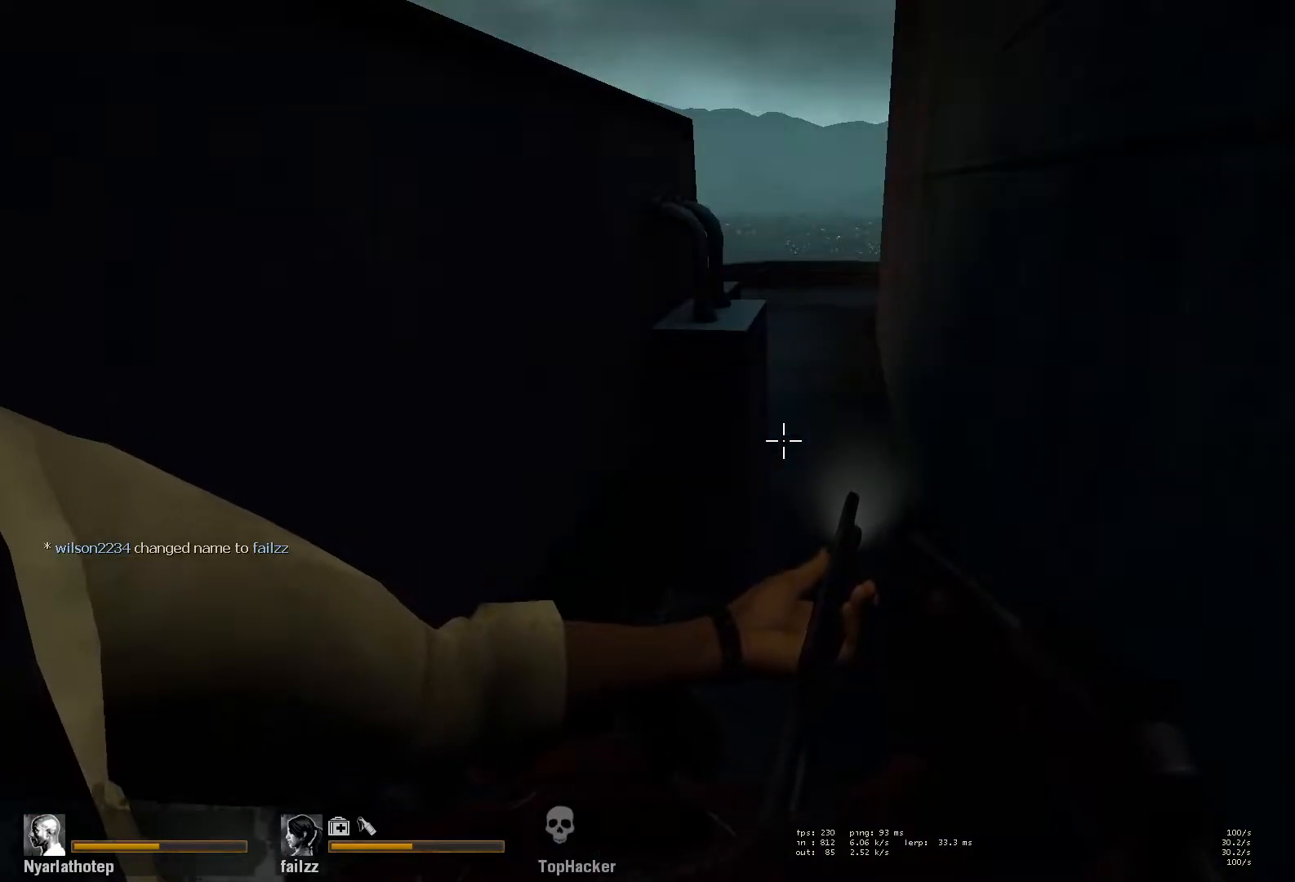
{"keys": ["s"], "mouse": [], "events": []}
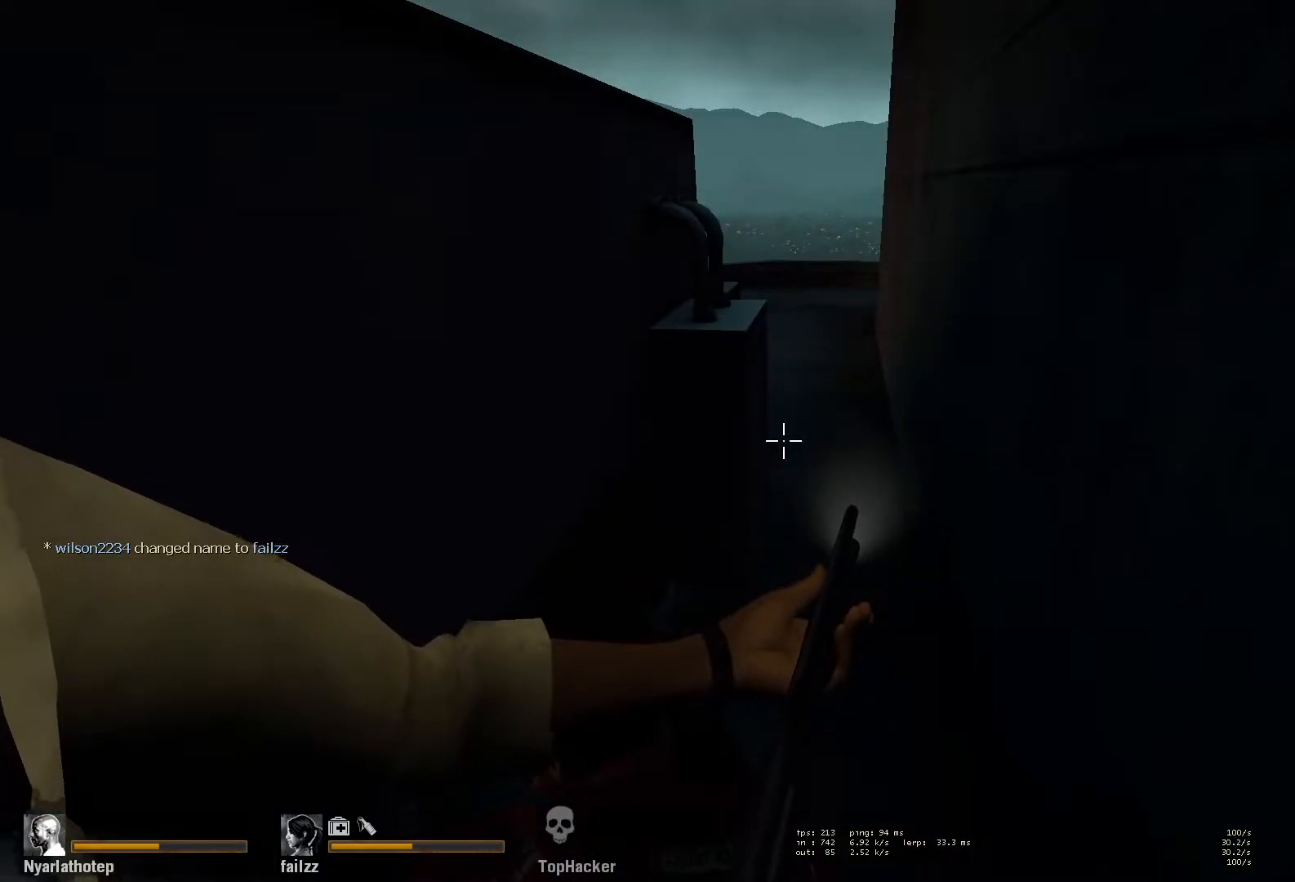
{"keys": ["s"], "mouse": [], "events": []}
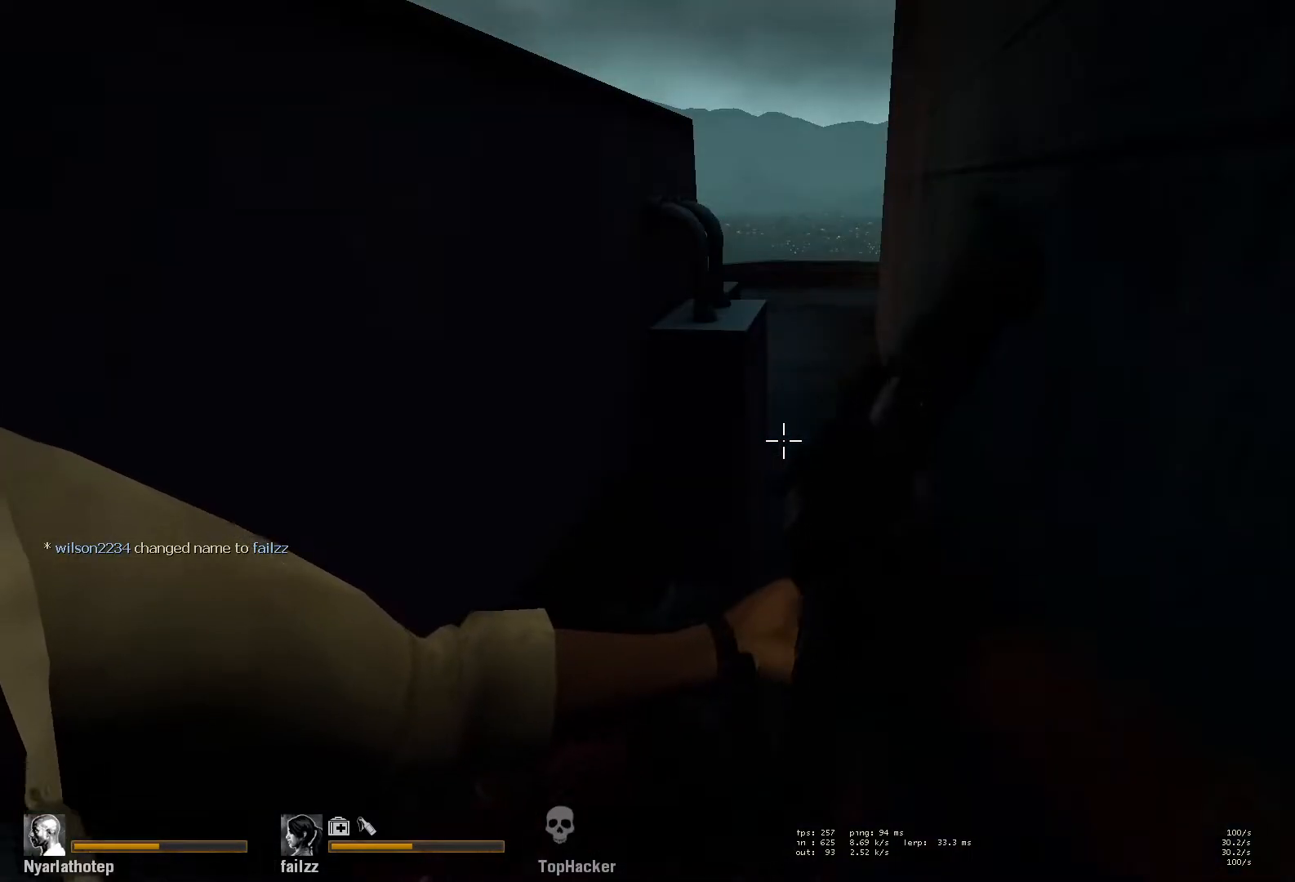
{"keys": ["s"], "mouse": [], "events": []}
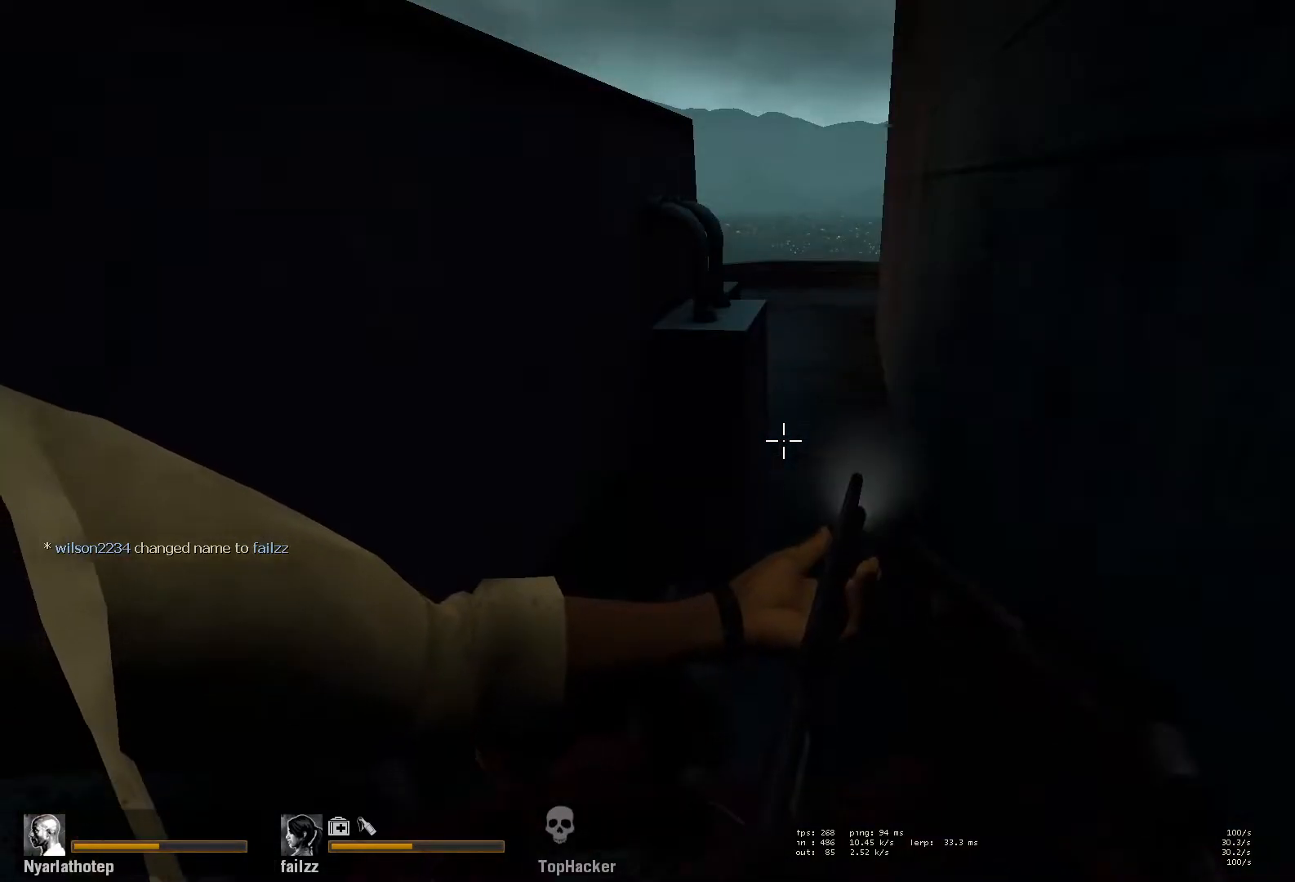
{"keys": ["s"], "mouse": [], "events": []}
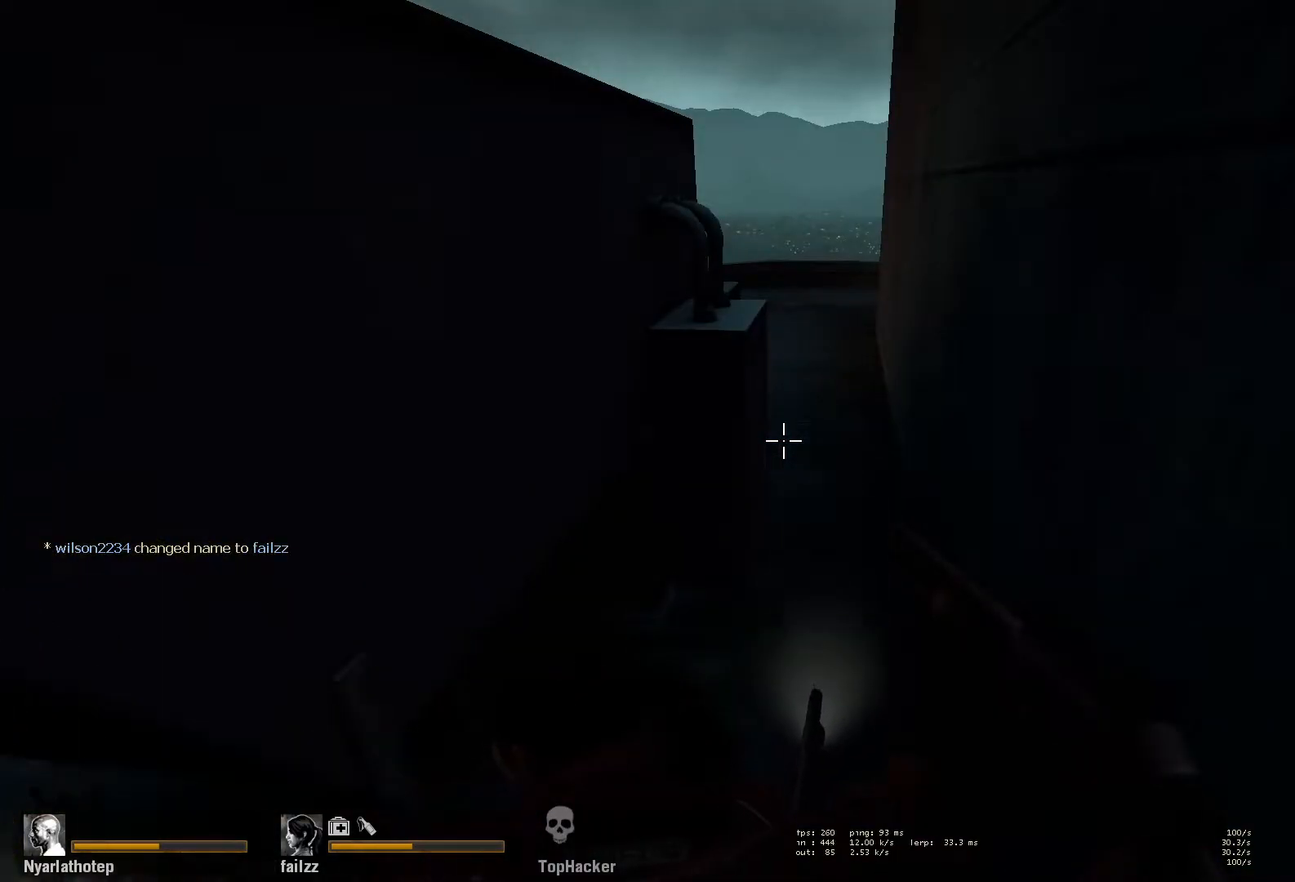
{"keys": ["s"], "mouse": [], "events": []}
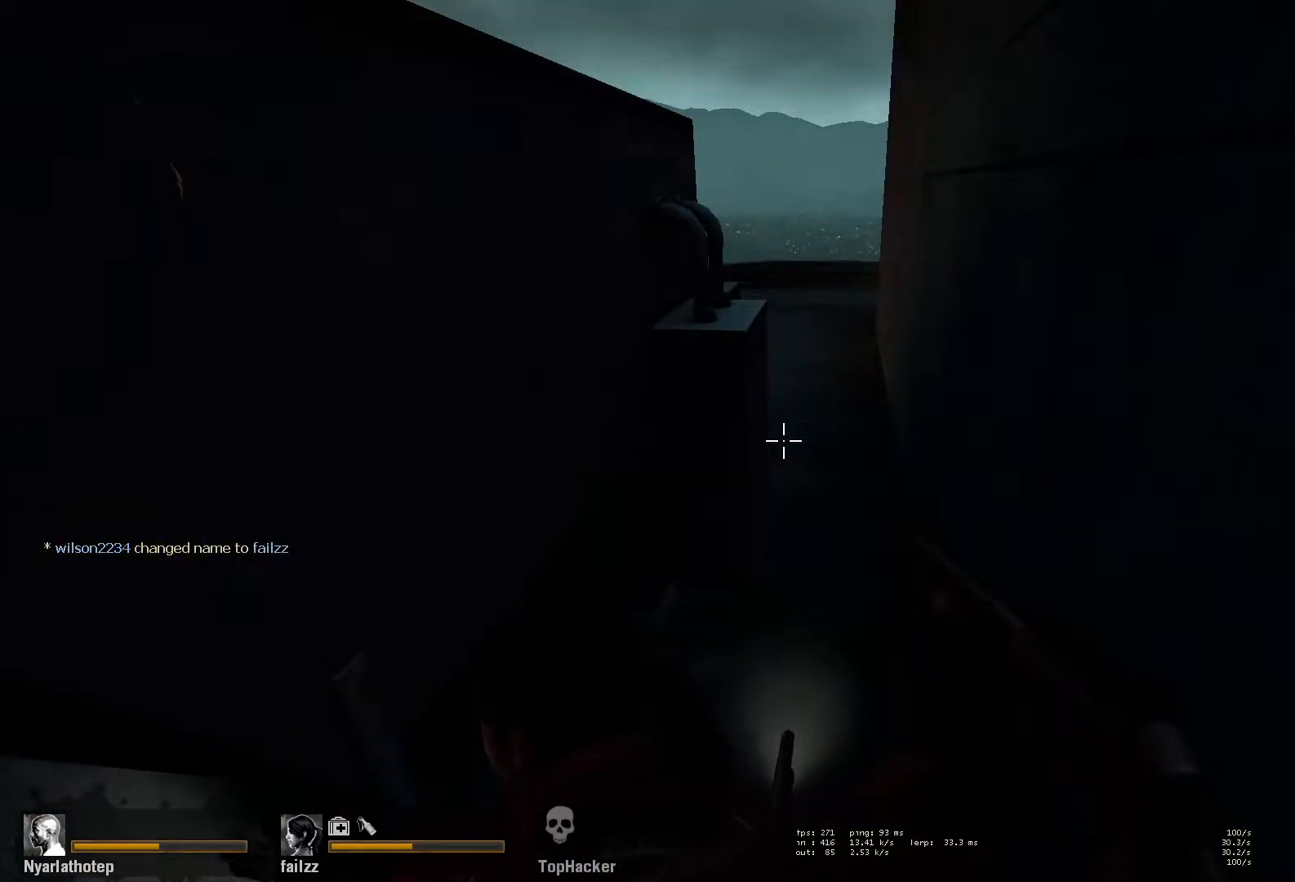
{"keys": ["s"], "mouse": [], "events": []}
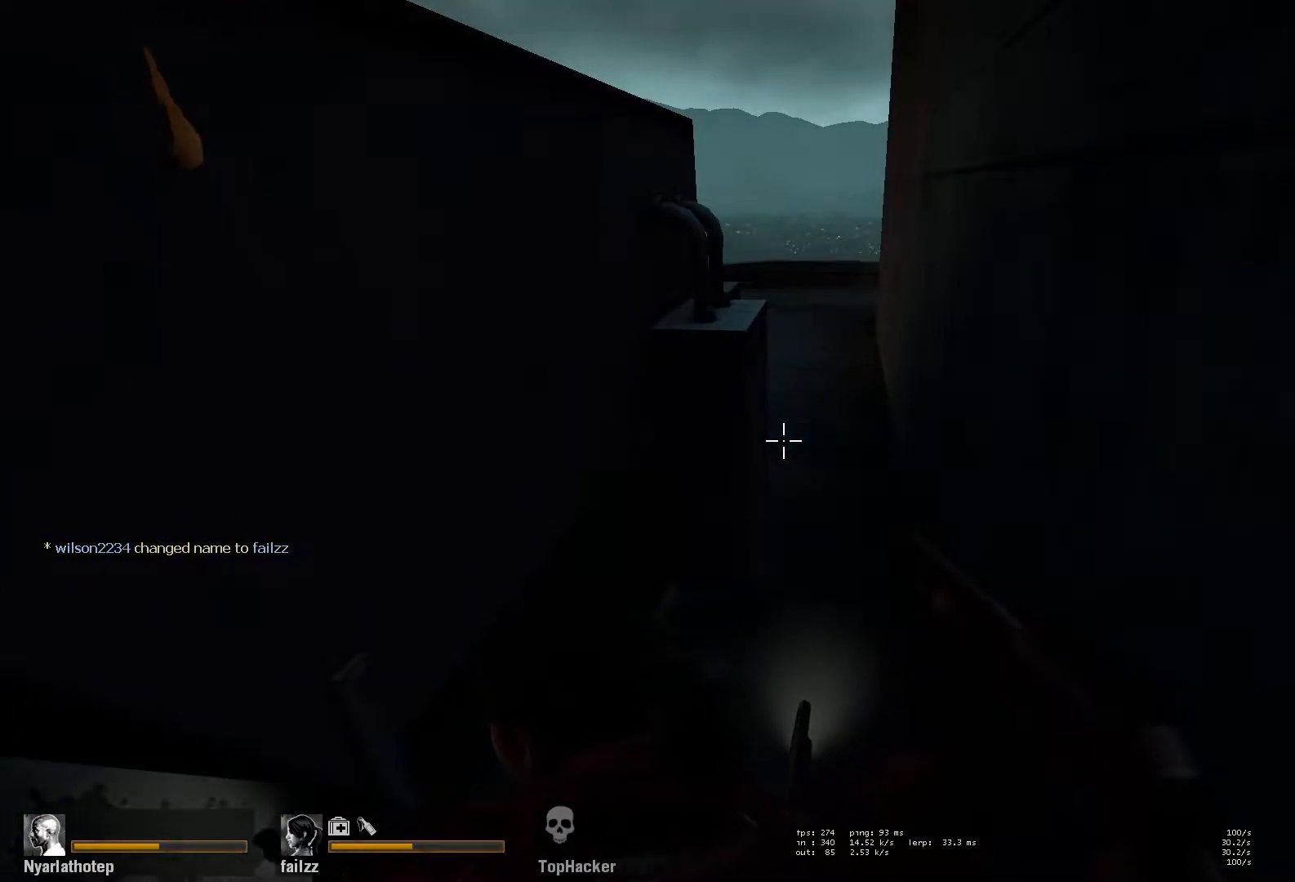
{"keys": ["s"], "mouse": [], "events": []}
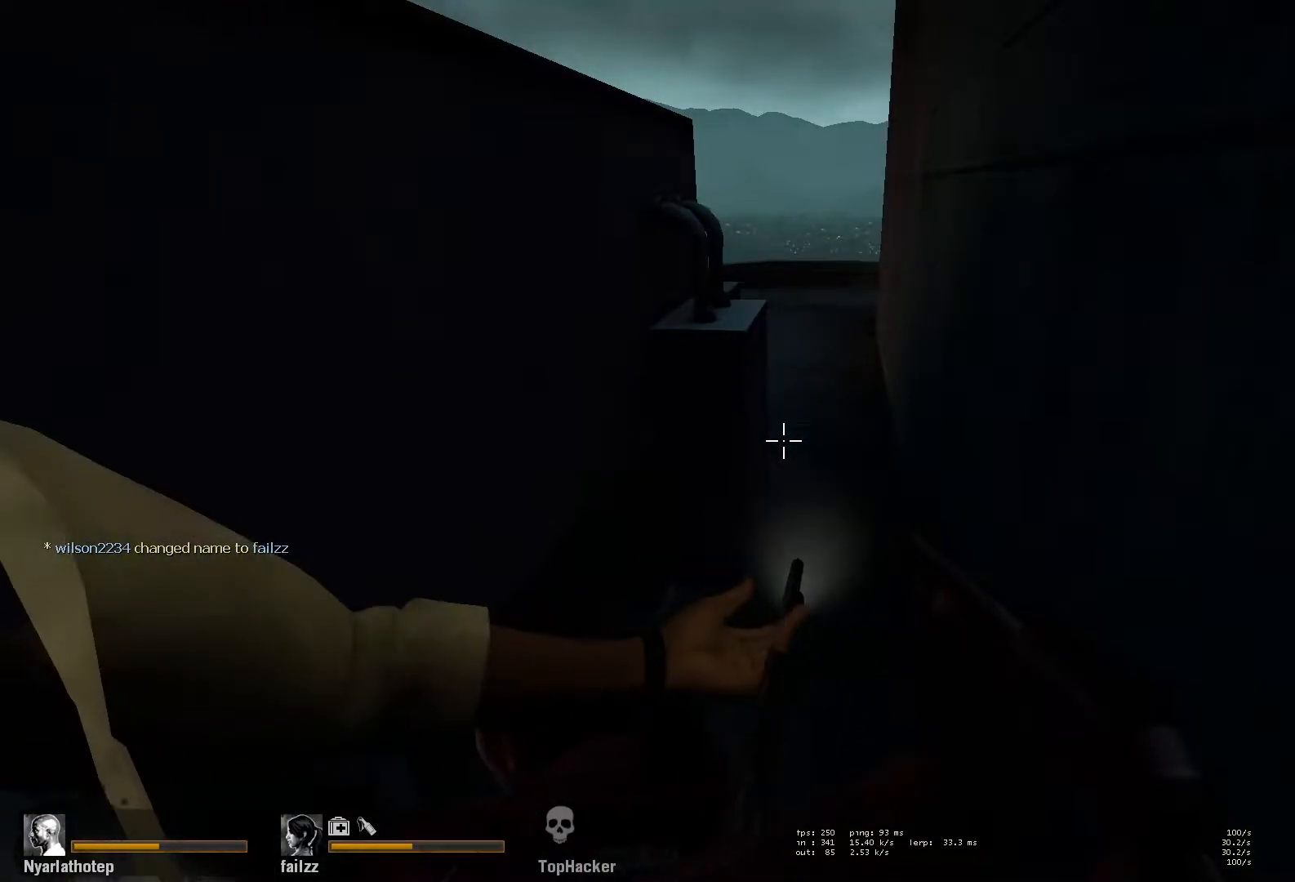
{"keys": ["s"], "mouse": [], "events": []}
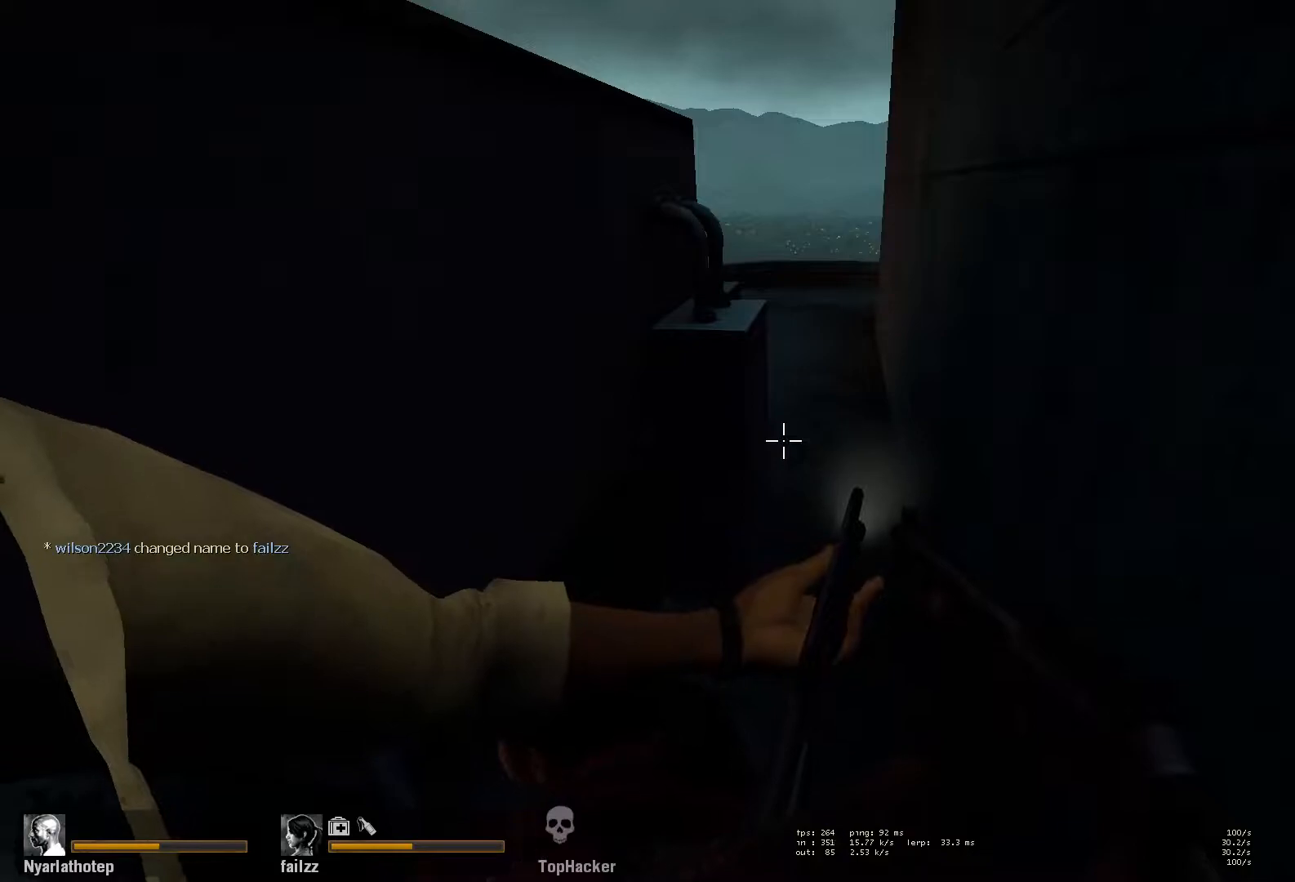
{"keys": ["s"], "mouse": [], "events": []}
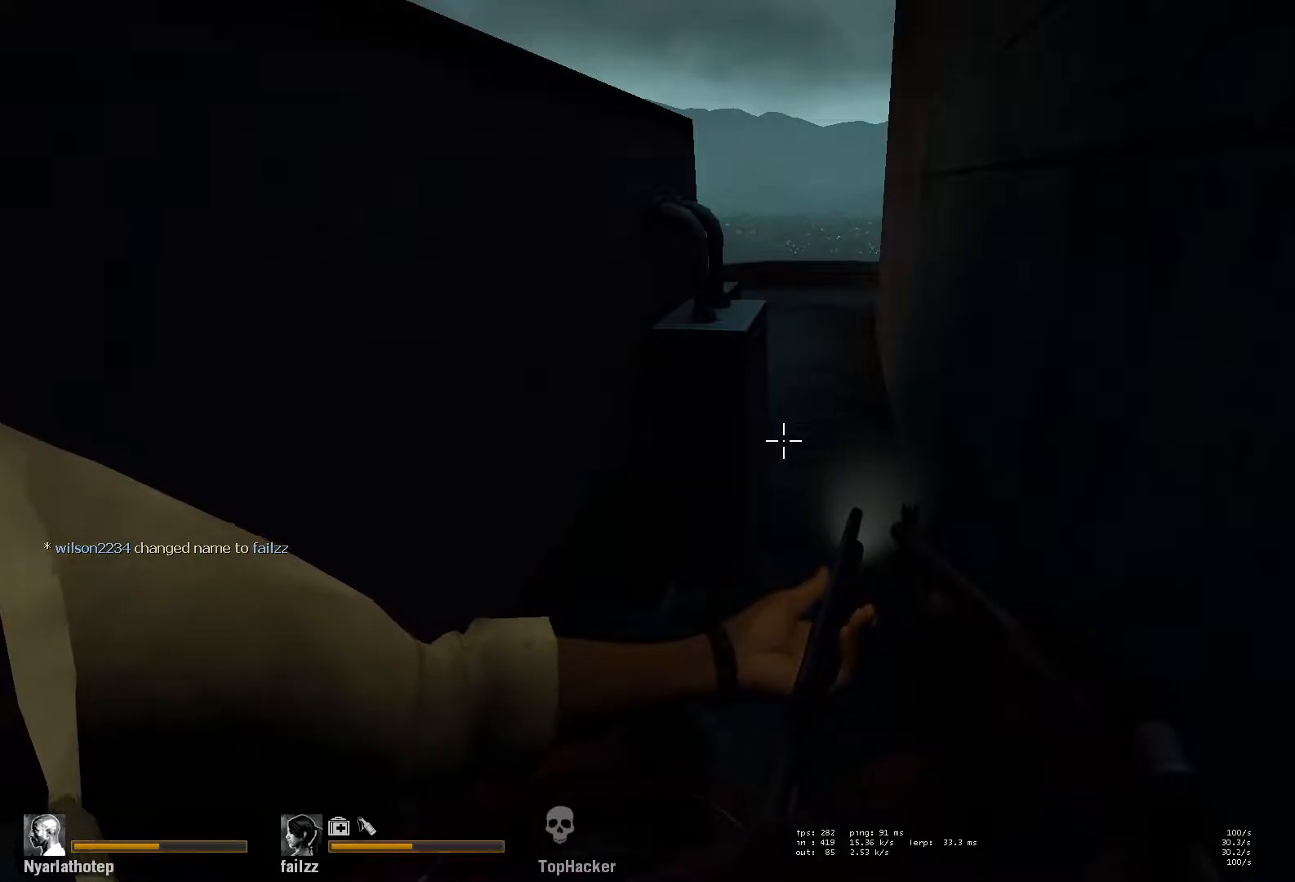
{"keys": ["s"], "mouse": [], "events": []}
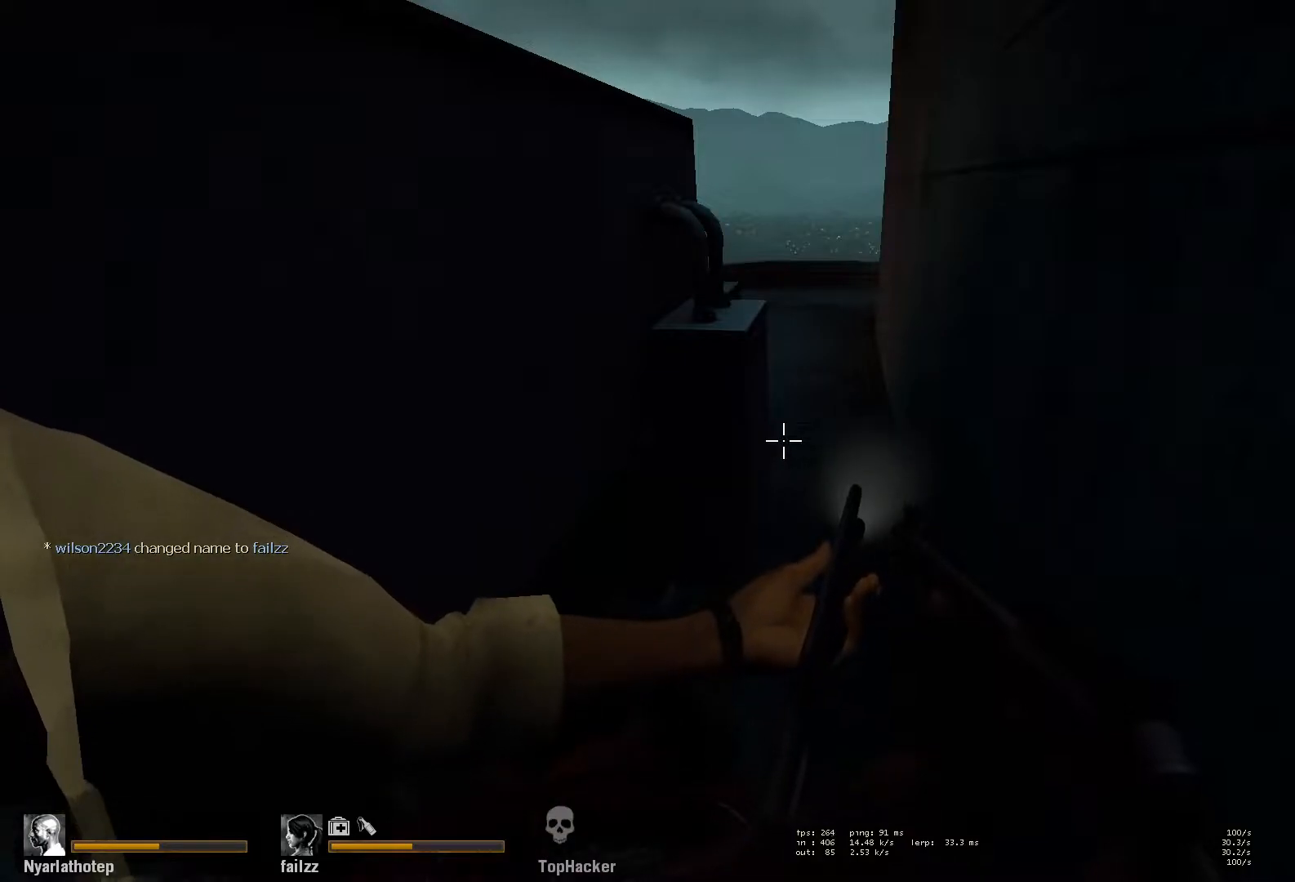
{"keys": ["s"], "mouse": [], "events": []}
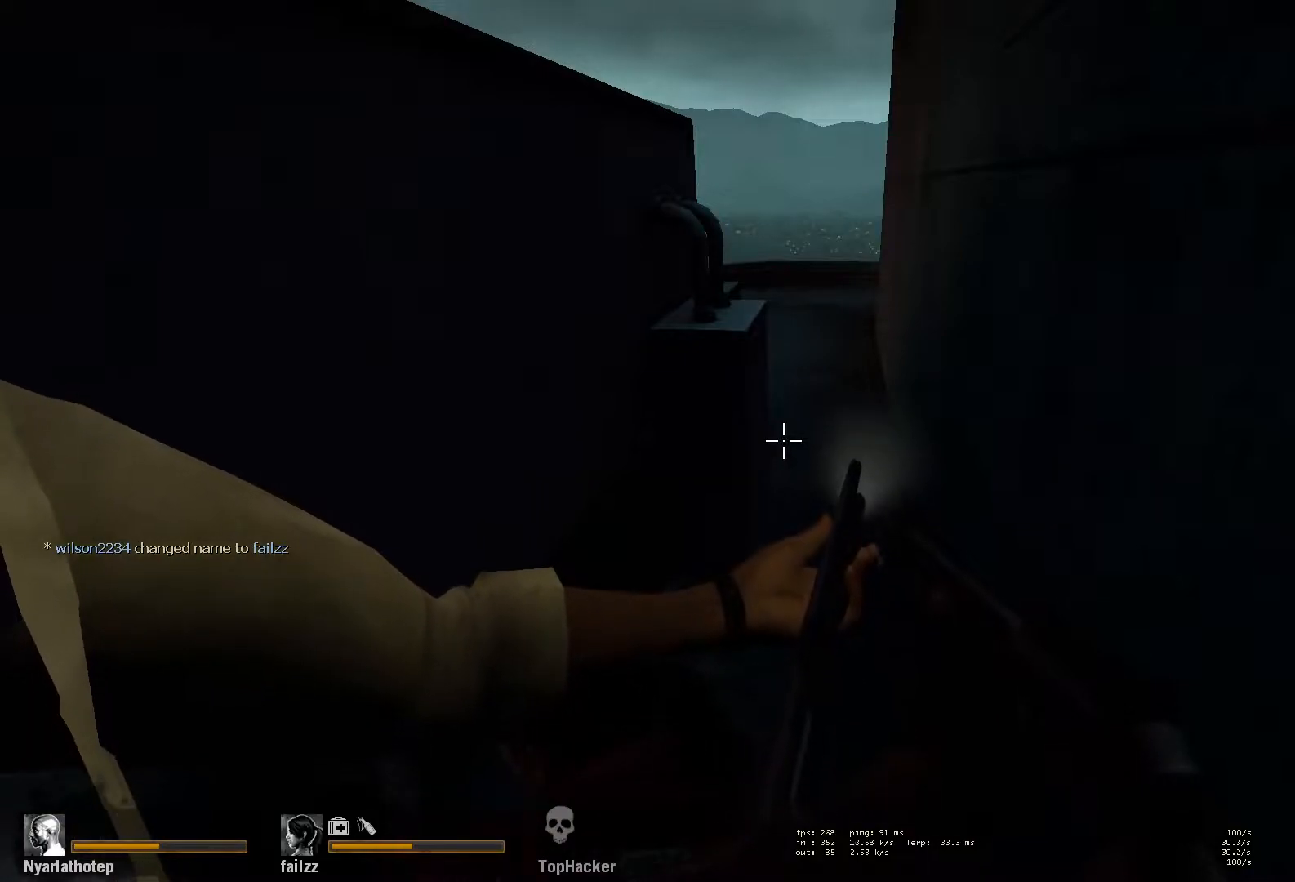
{"keys": ["s"], "mouse": [], "events": []}
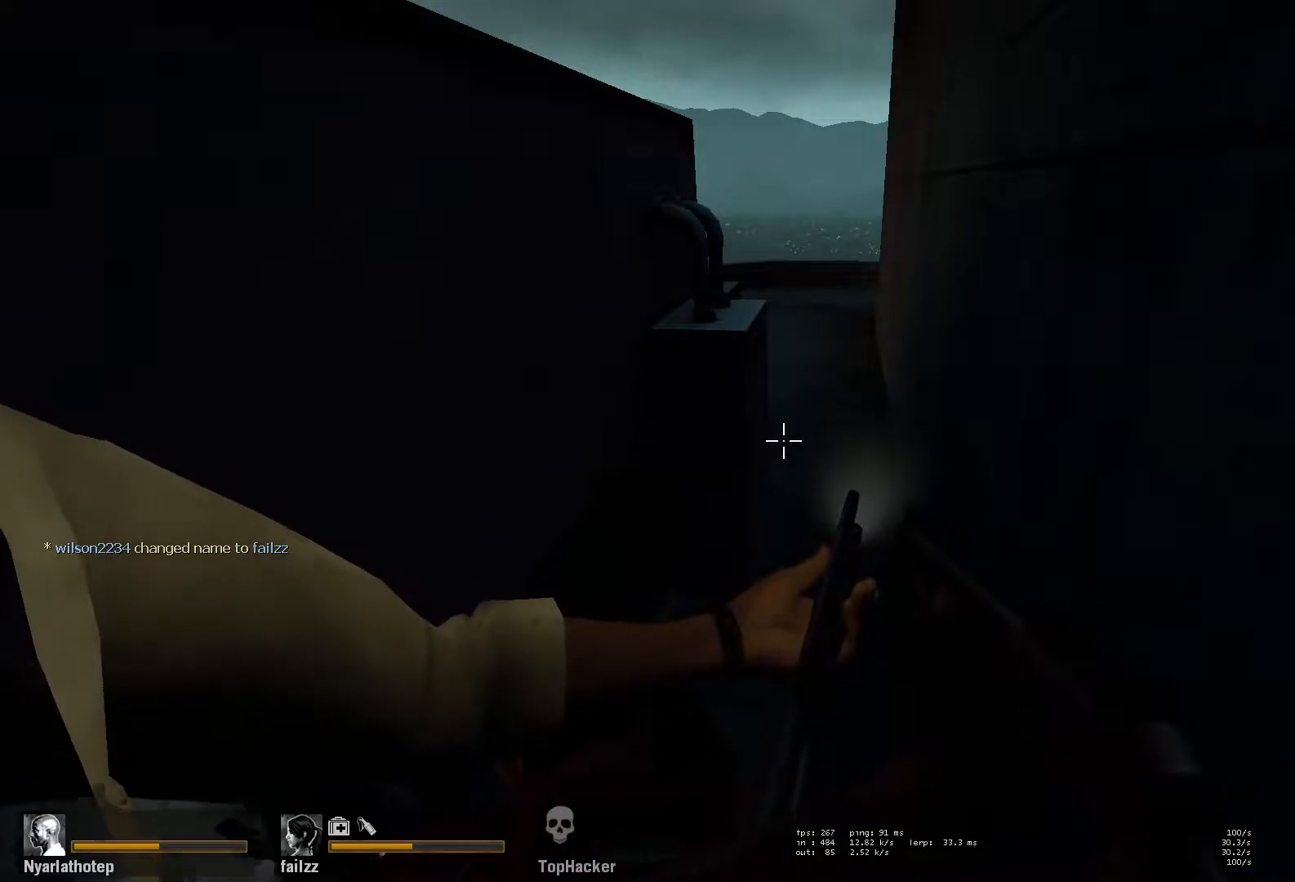
{"keys": ["s"], "mouse": [], "events": []}
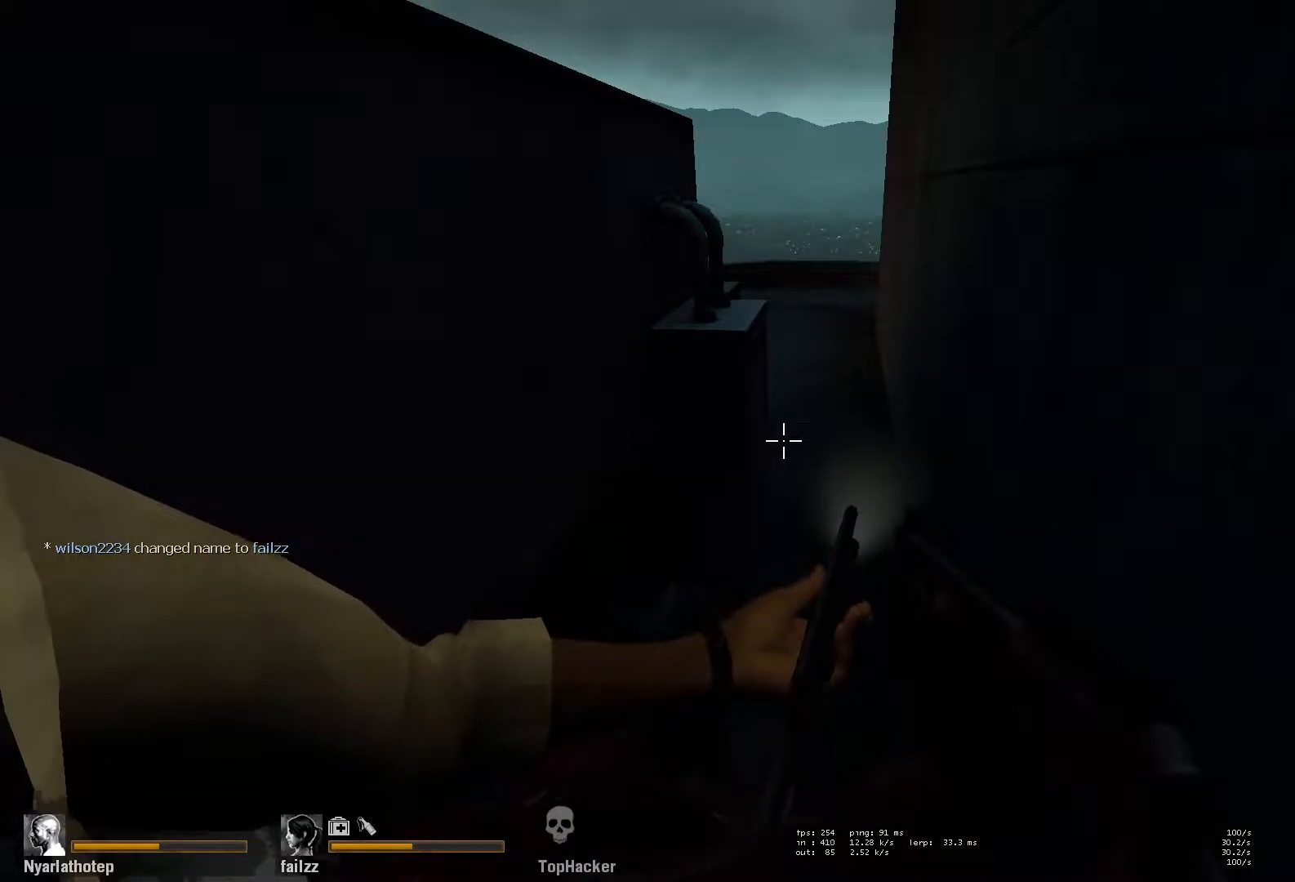
{"keys": ["s"], "mouse": [], "events": []}
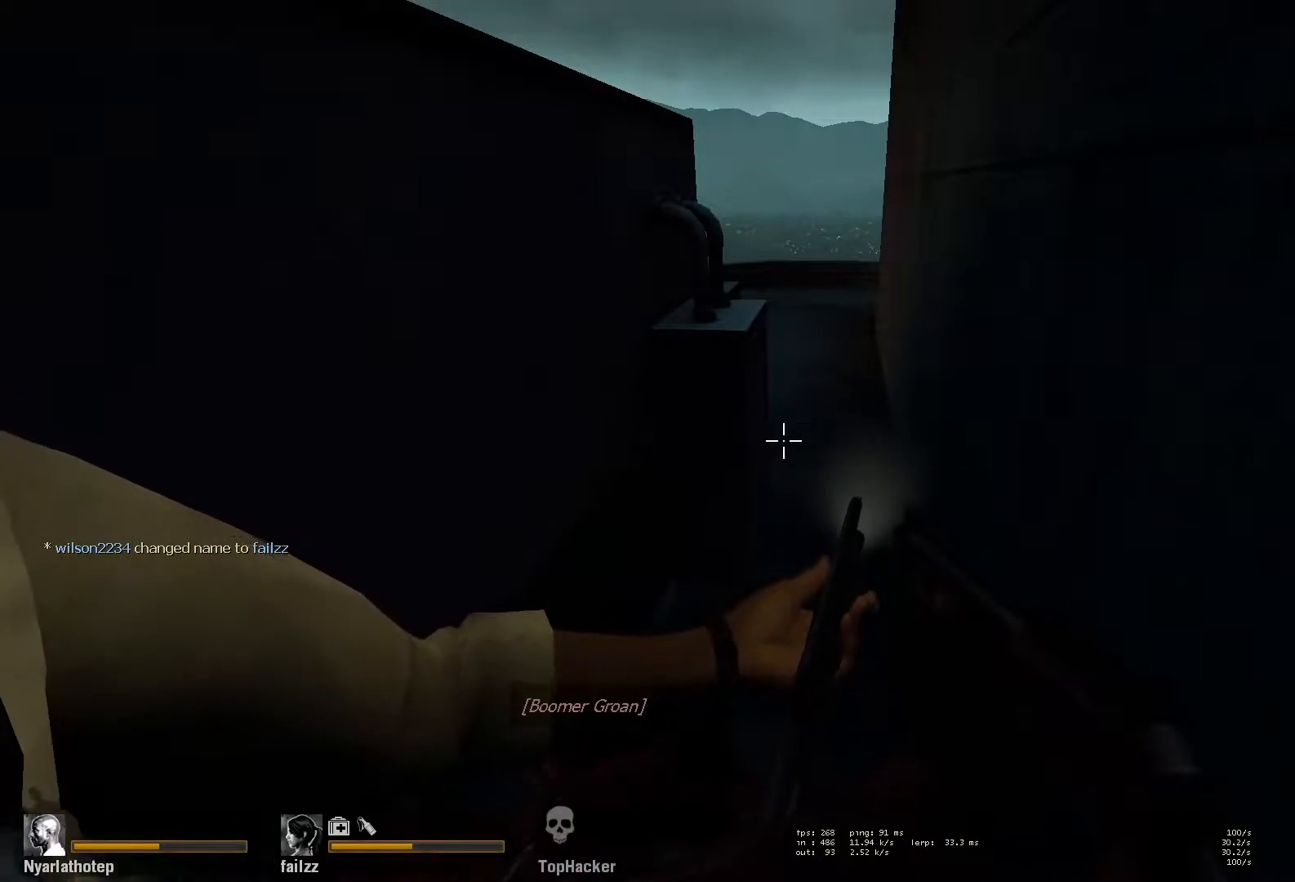
{"keys": ["s"], "mouse": [], "events": []}
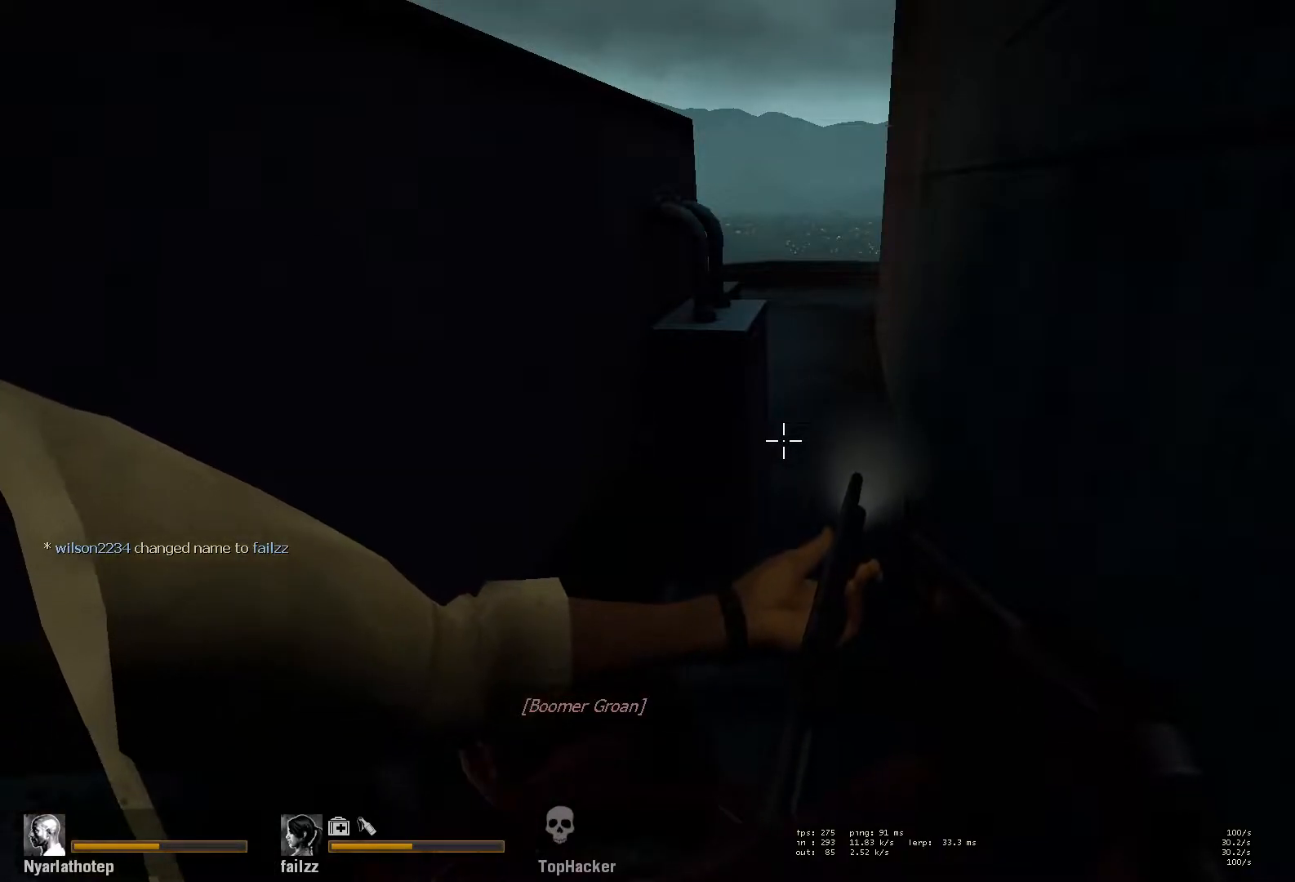
{"keys": ["s"], "mouse": [], "events": []}
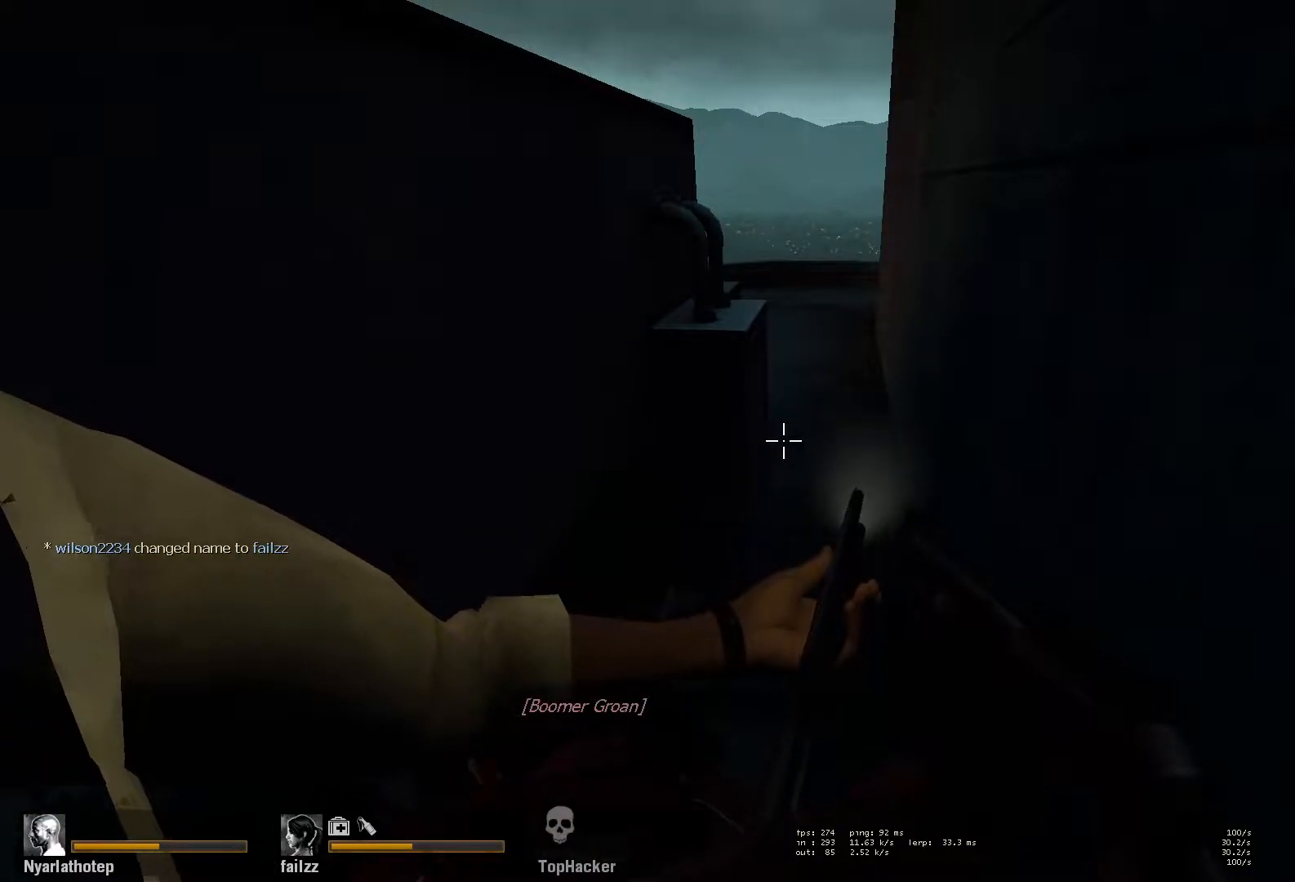
{"keys": ["s", "tab"], "mouse": [], "events": [[33, "tab", "down"]]}
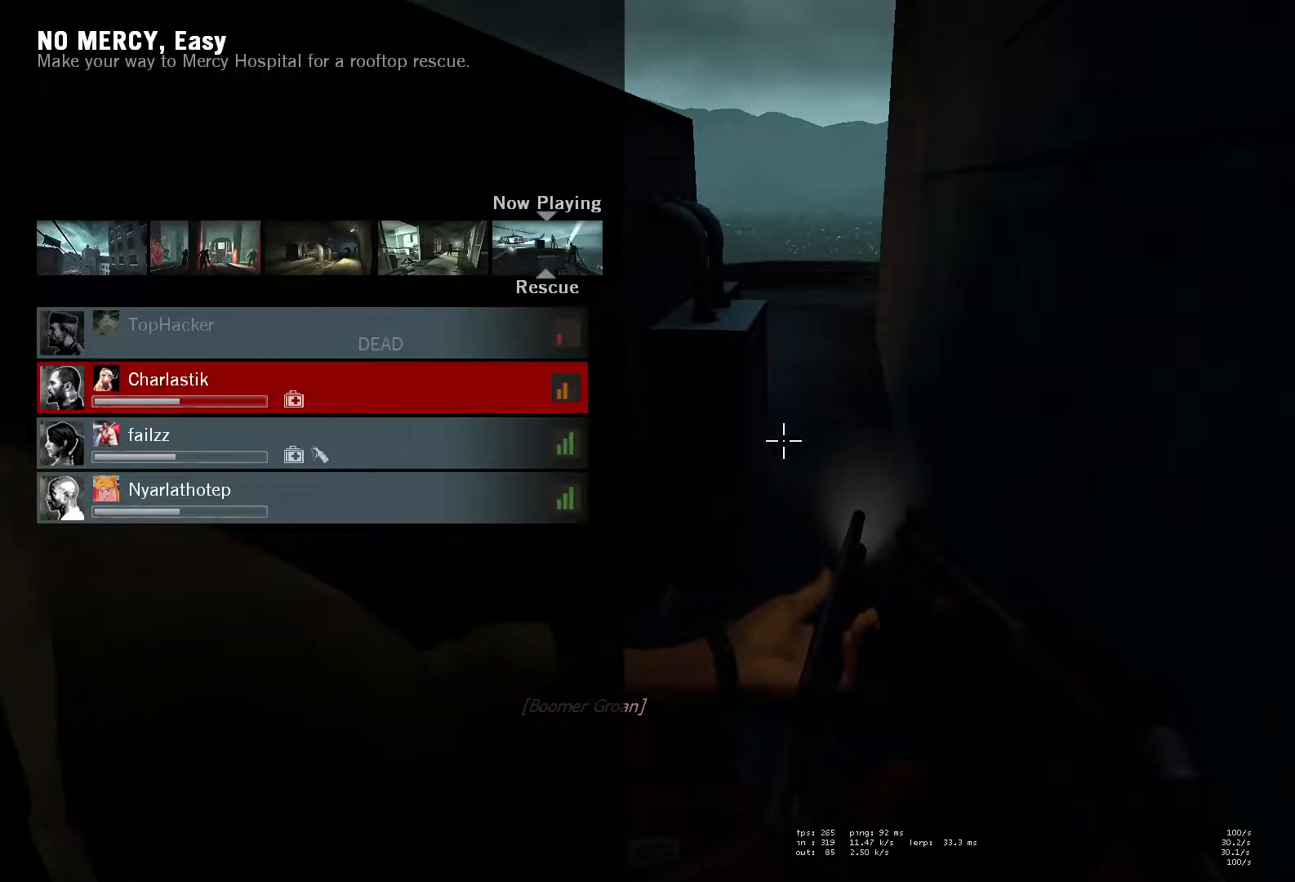
{"keys": ["s", "tab"], "mouse": [], "events": []}
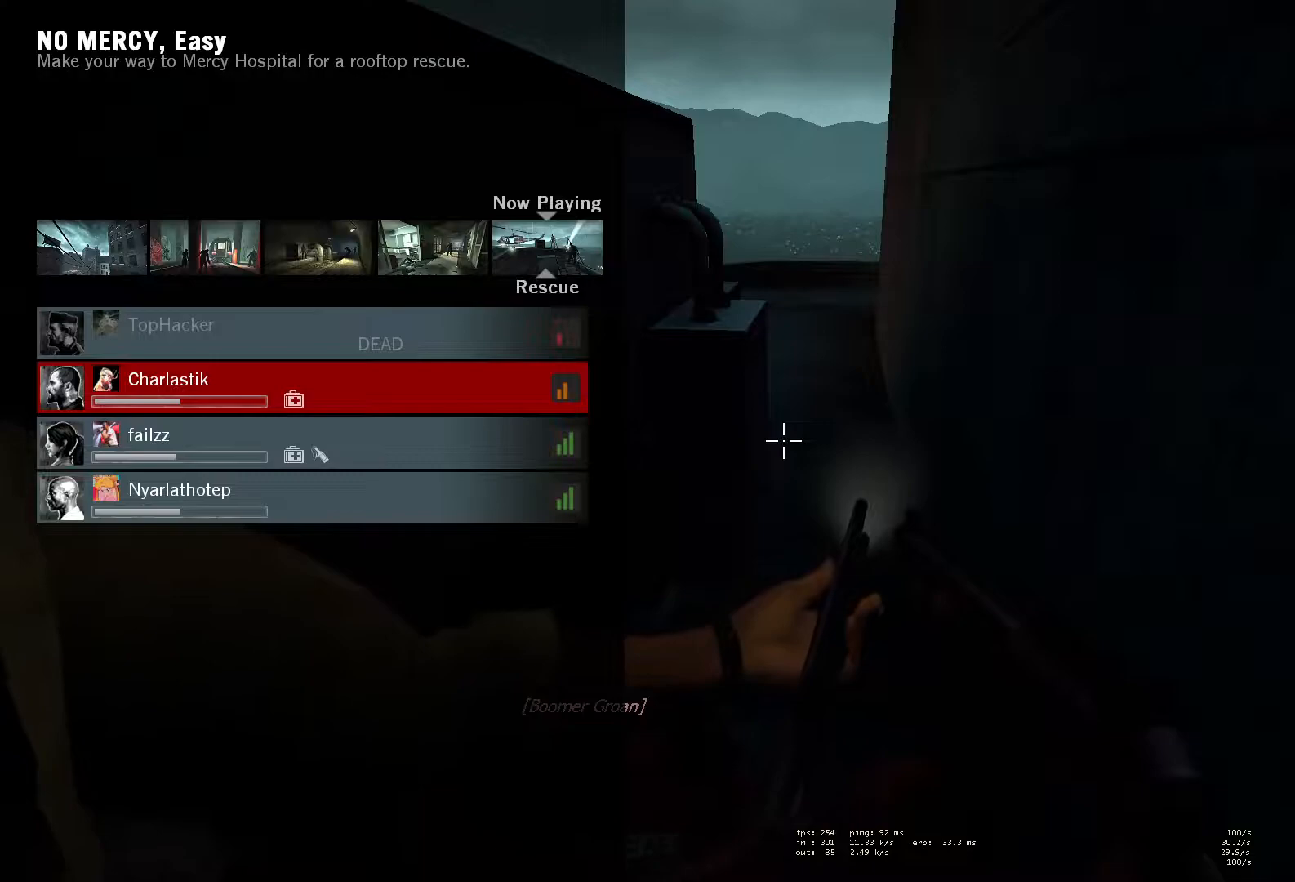
{"keys": ["s"], "mouse": [], "events": [[50, "tab", "up"]]}
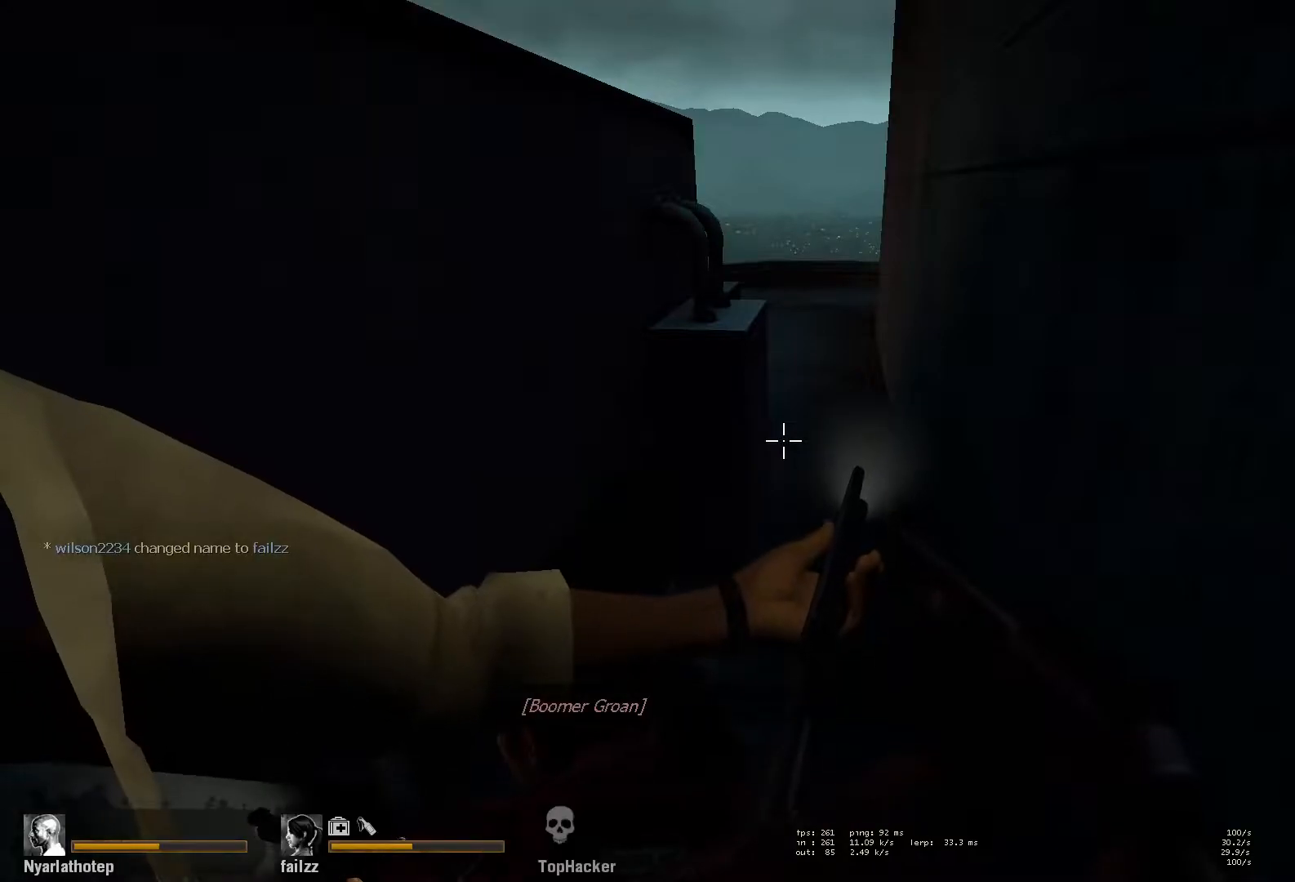
{"keys": ["s"], "mouse": [], "events": []}
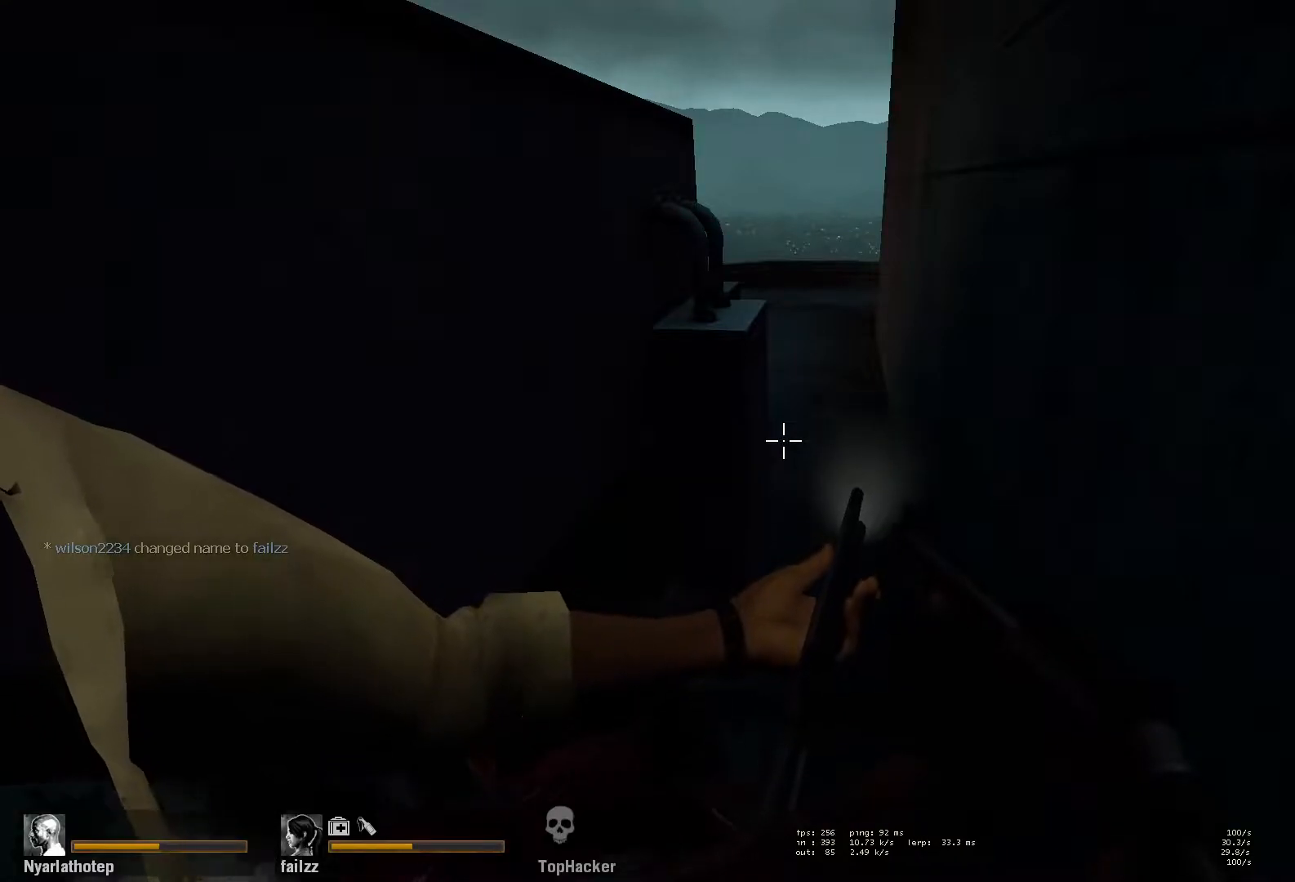
{"keys": ["s"], "mouse": [], "events": []}
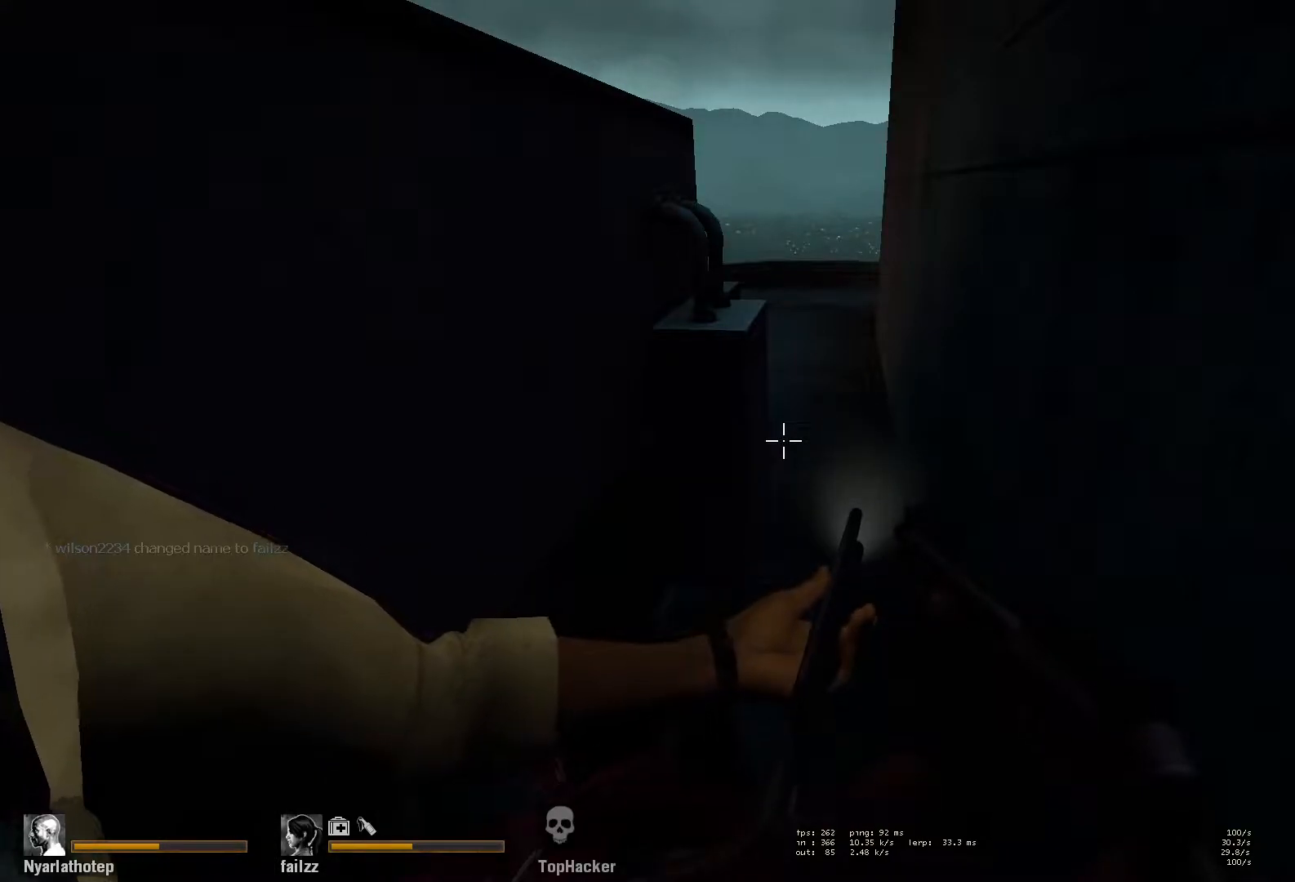
{"keys": ["s"], "mouse": [], "events": []}
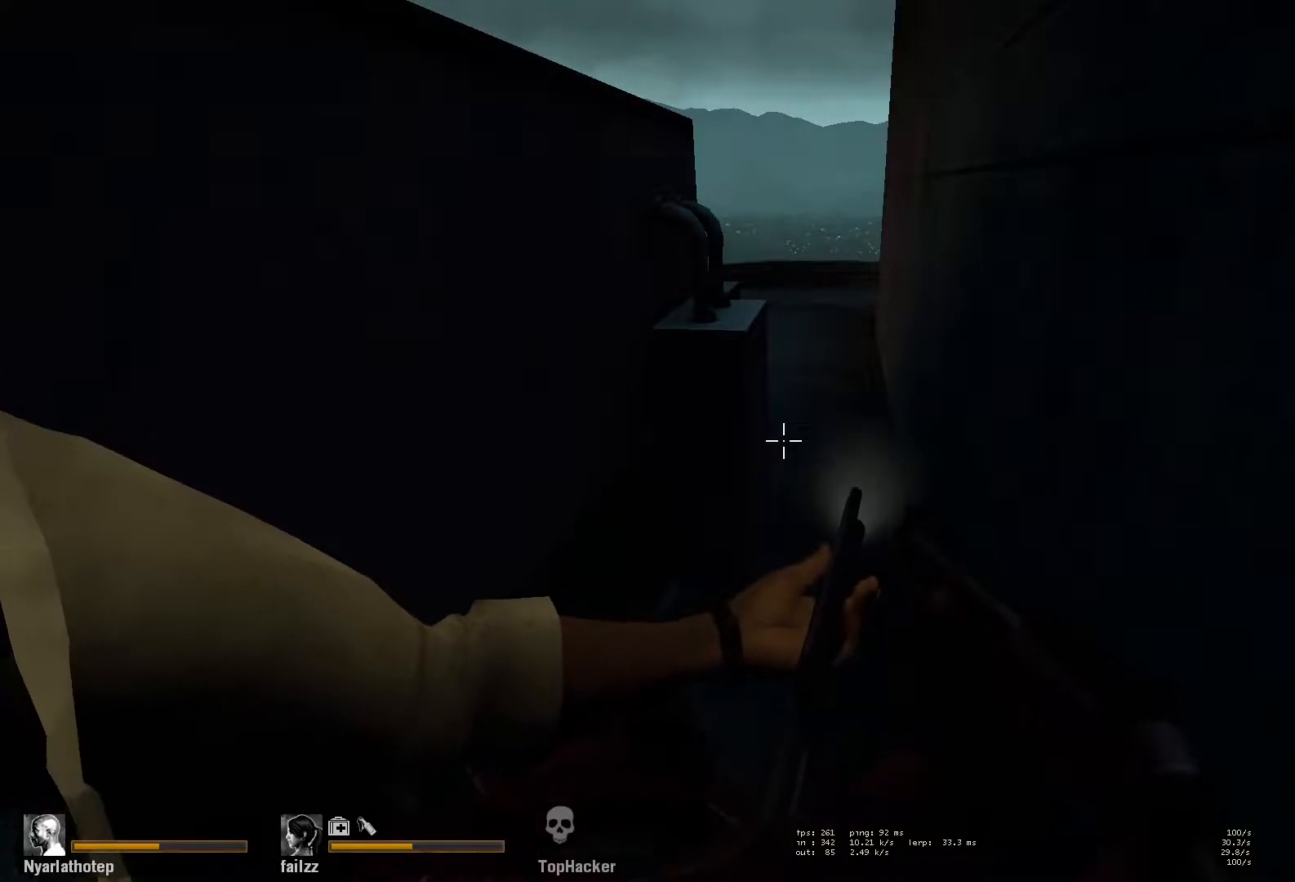
{"keys": ["s"], "mouse": [], "events": []}
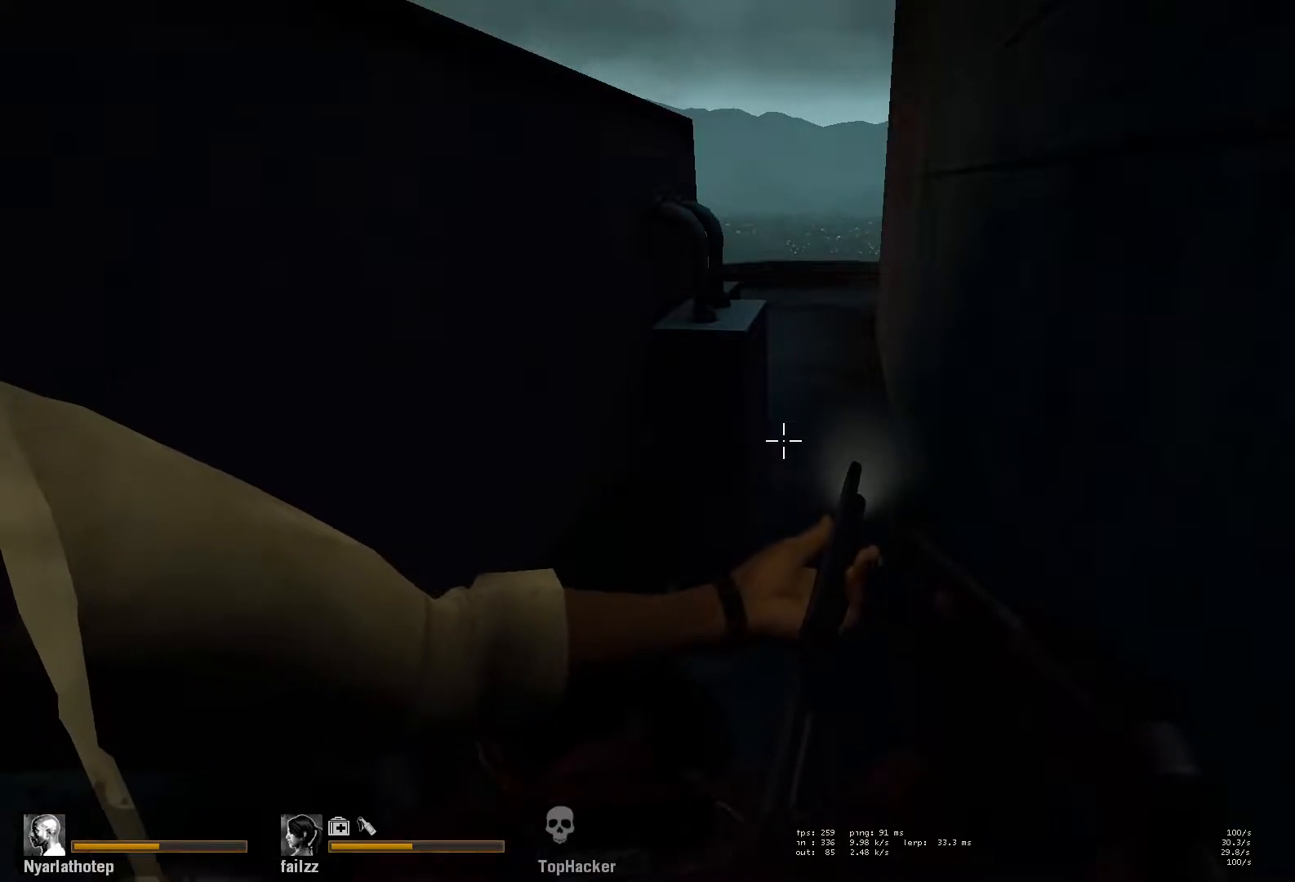
{"keys": ["s"], "mouse": [], "events": []}